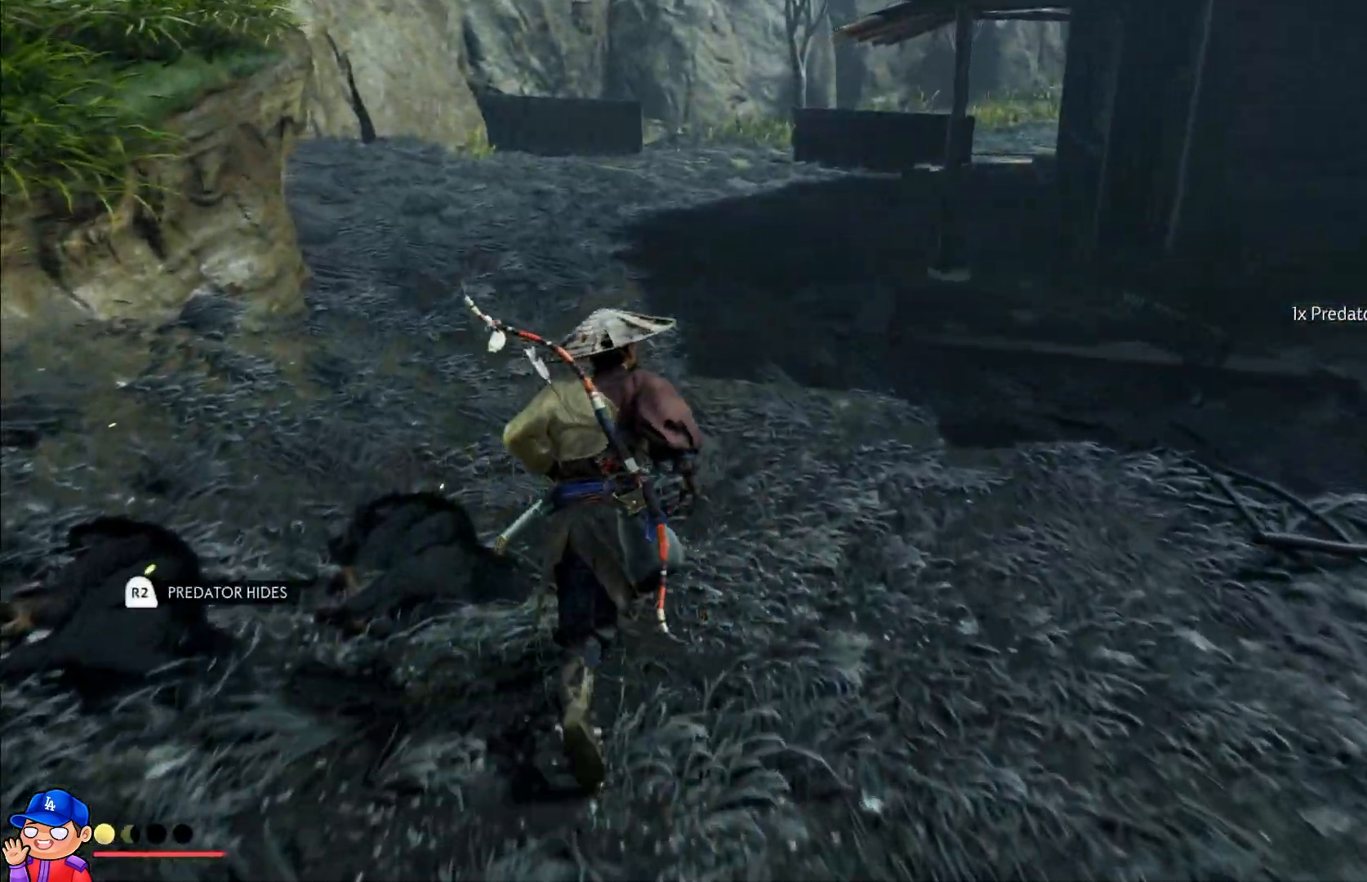
Gameplay with a controller (PlayStation layout); each line is a JSON object with the inputs held at the frame after it. "events" lists button and stick changes between this image and that frame as [ms after this image, input, new state], when the widget could be followed in between. Not read: L3 R3.
{"buttons": ["R2"], "left_stick": "down", "right_stick": "right", "events": [[83, "R2", "down"], [167, "left_stick", "down-left"], [217, "R2", "up"], [283, "R2", "down"], [317, "right_stick", "right"], [350, "left_stick", "down"], [433, "R2", "up"], [500, "R2", "down"]]}
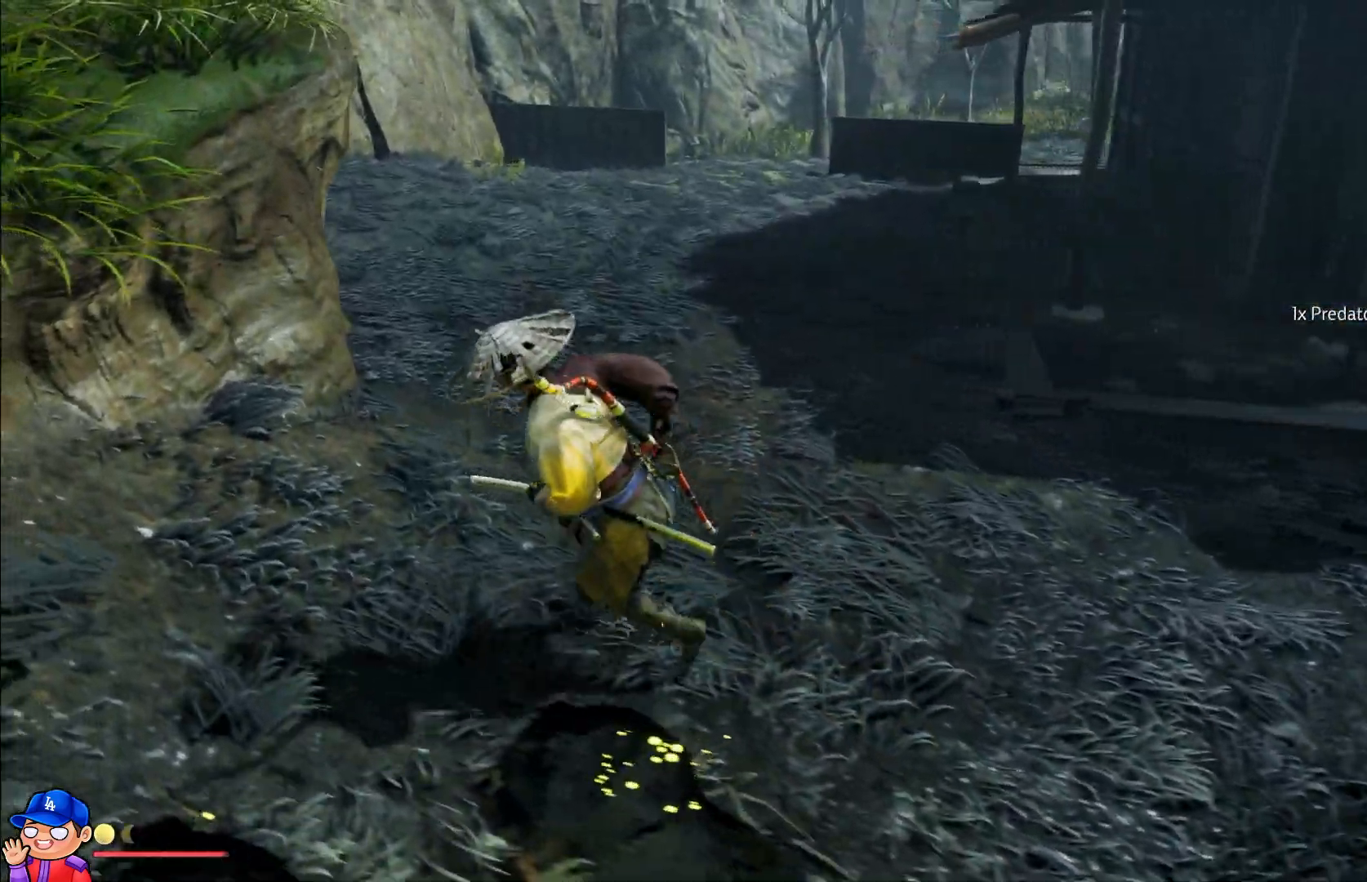
{"buttons": ["R2"], "left_stick": "down-right", "right_stick": "right", "events": [[150, "R2", "up"], [183, "left_stick", "down-right"], [217, "R2", "down"], [383, "R2", "up"], [483, "R2", "down"]]}
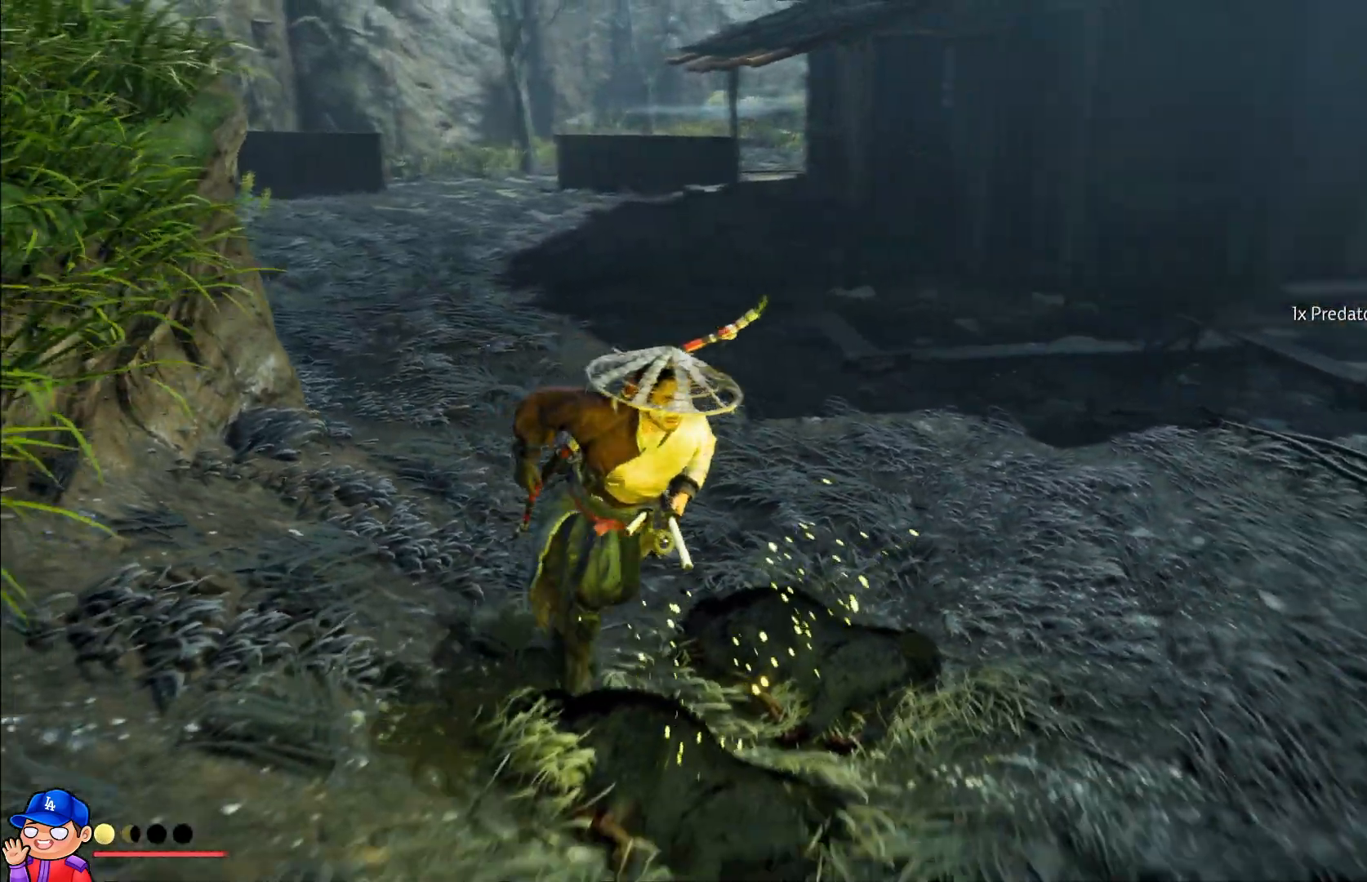
{"buttons": [], "left_stick": "up-right", "right_stick": "right", "events": [[150, "R2", "up"], [167, "right_stick", "center"], [217, "R2", "down"], [267, "left_stick", "right"], [267, "right_stick", "right"], [383, "left_stick", "up-right"], [433, "R2", "up"]]}
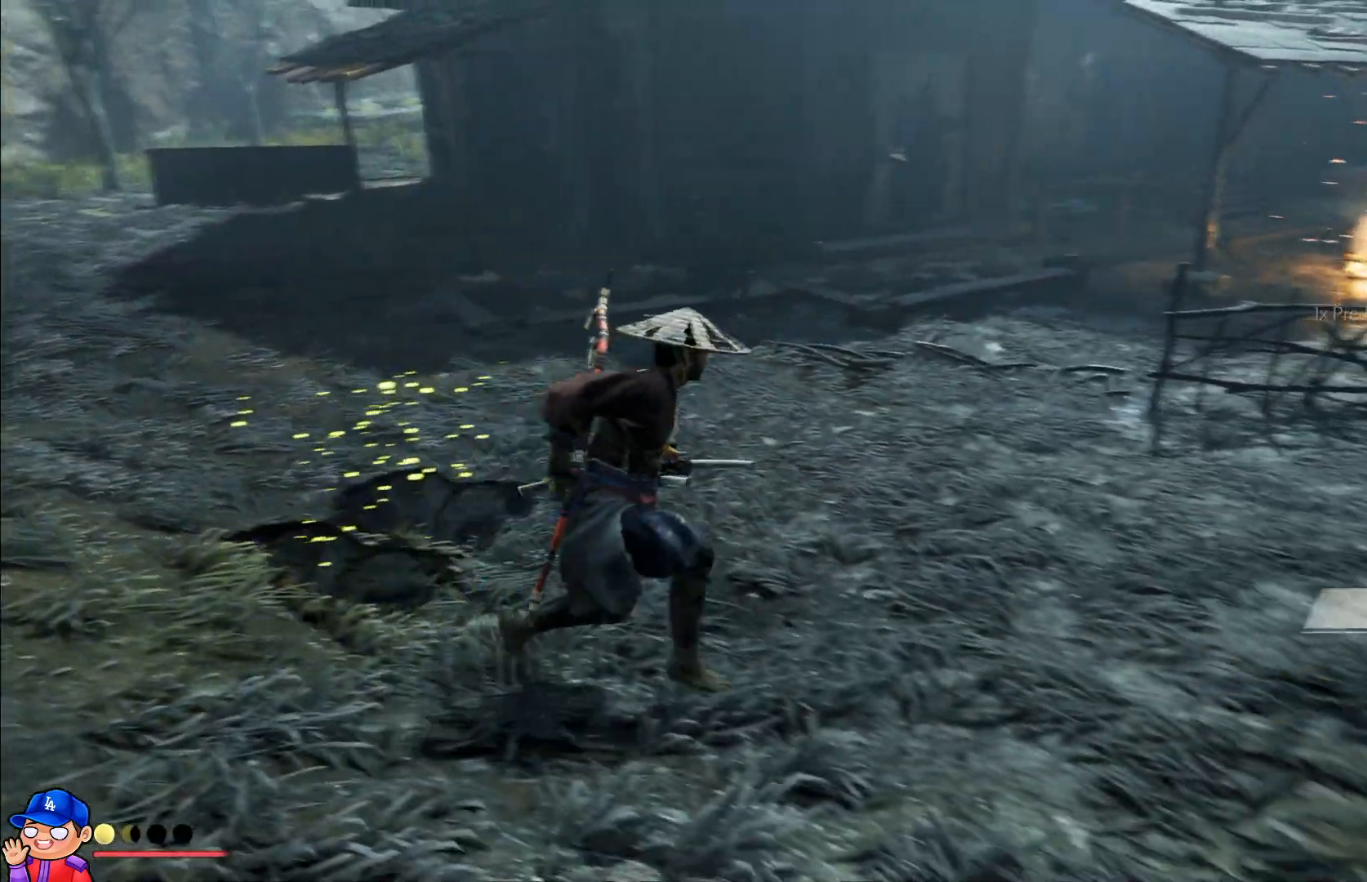
{"buttons": [], "left_stick": "up", "right_stick": "center", "events": [[367, "left_stick", "up"], [483, "right_stick", "center"]]}
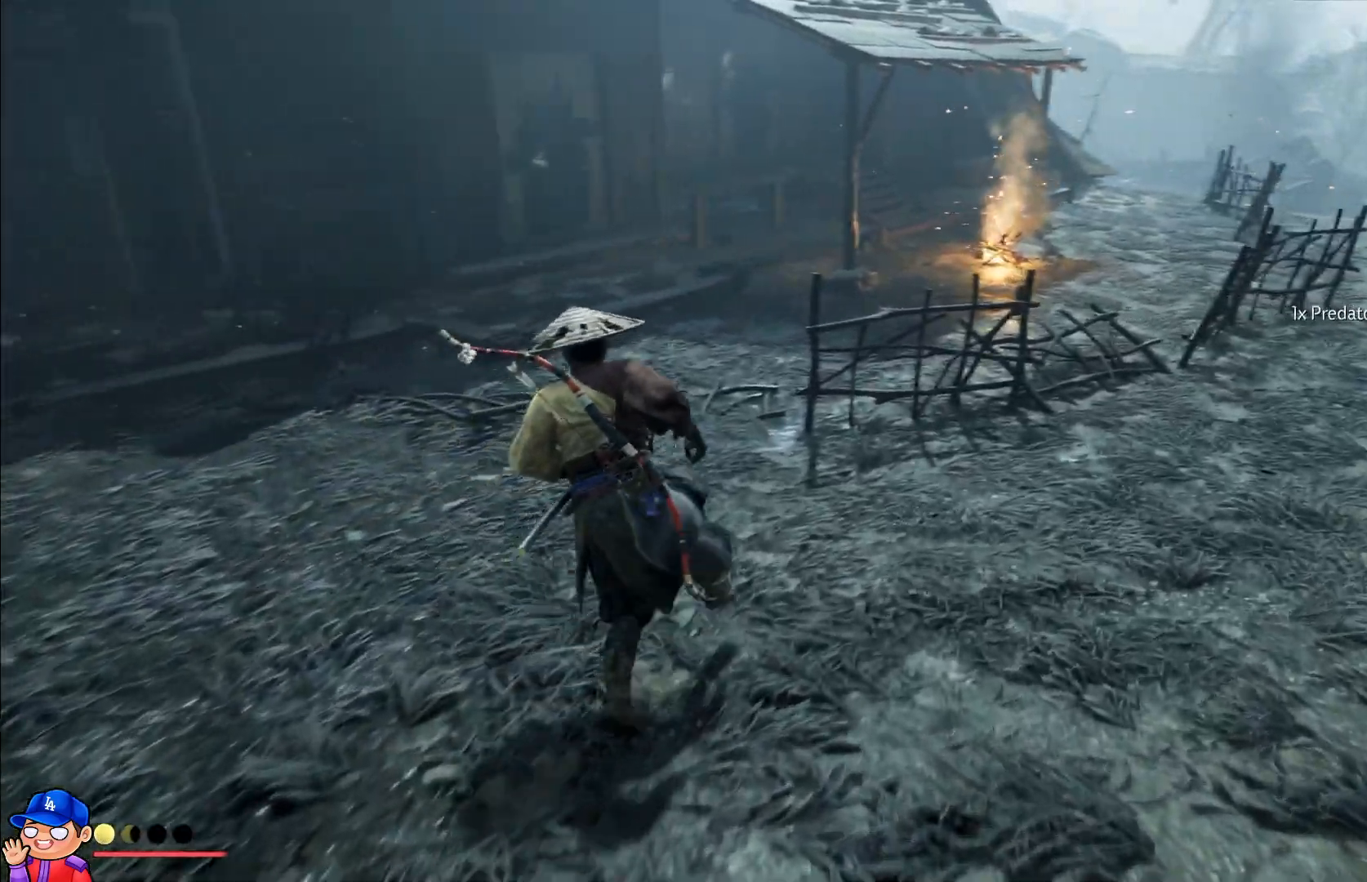
{"buttons": [], "left_stick": "up-left", "right_stick": "center", "events": [[33, "right_stick", "right"], [50, "left_stick", "up-left"], [317, "right_stick", "center"]]}
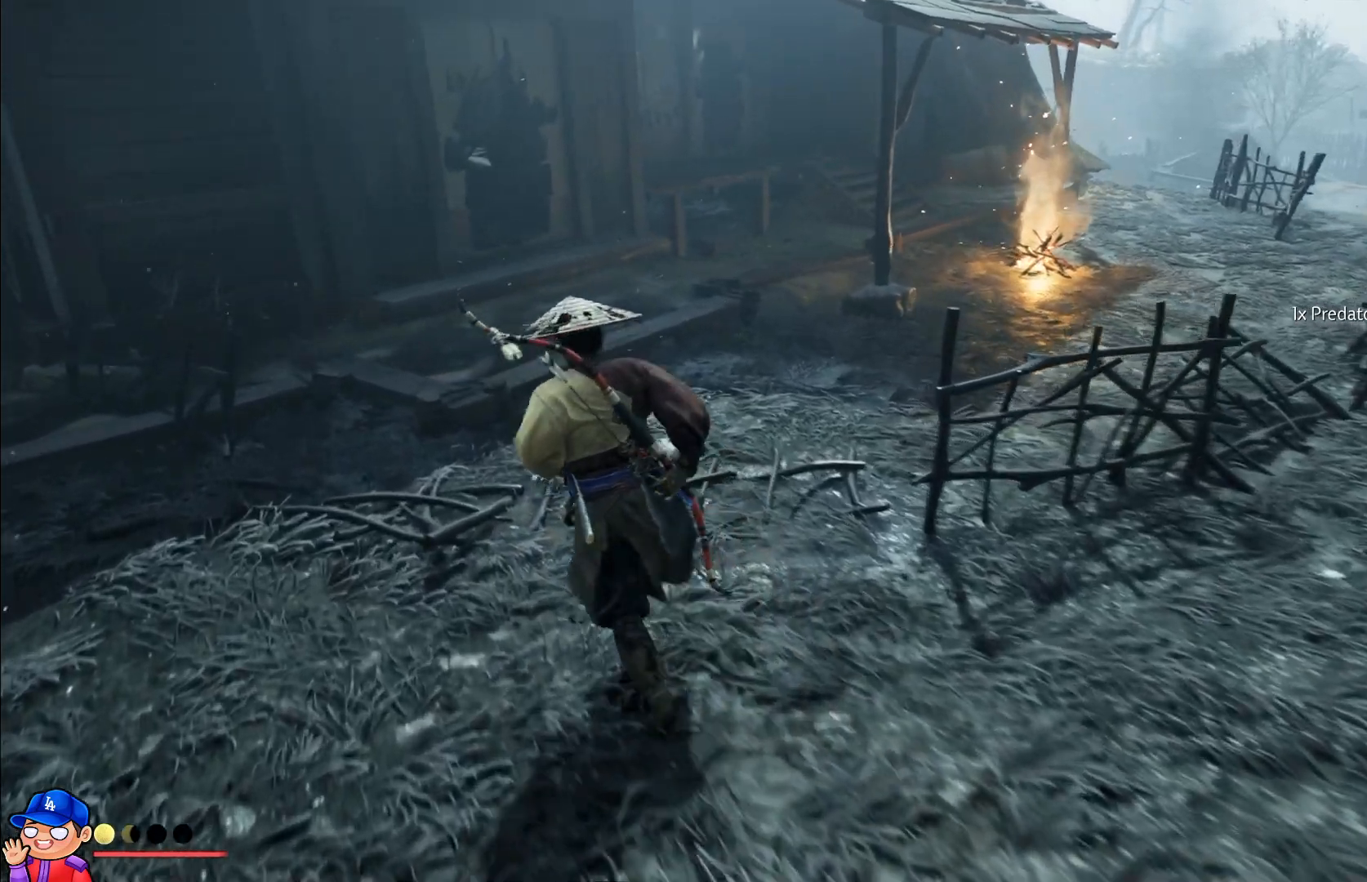
{"buttons": [], "left_stick": "up", "right_stick": "center", "events": [[100, "left_stick", "up"]]}
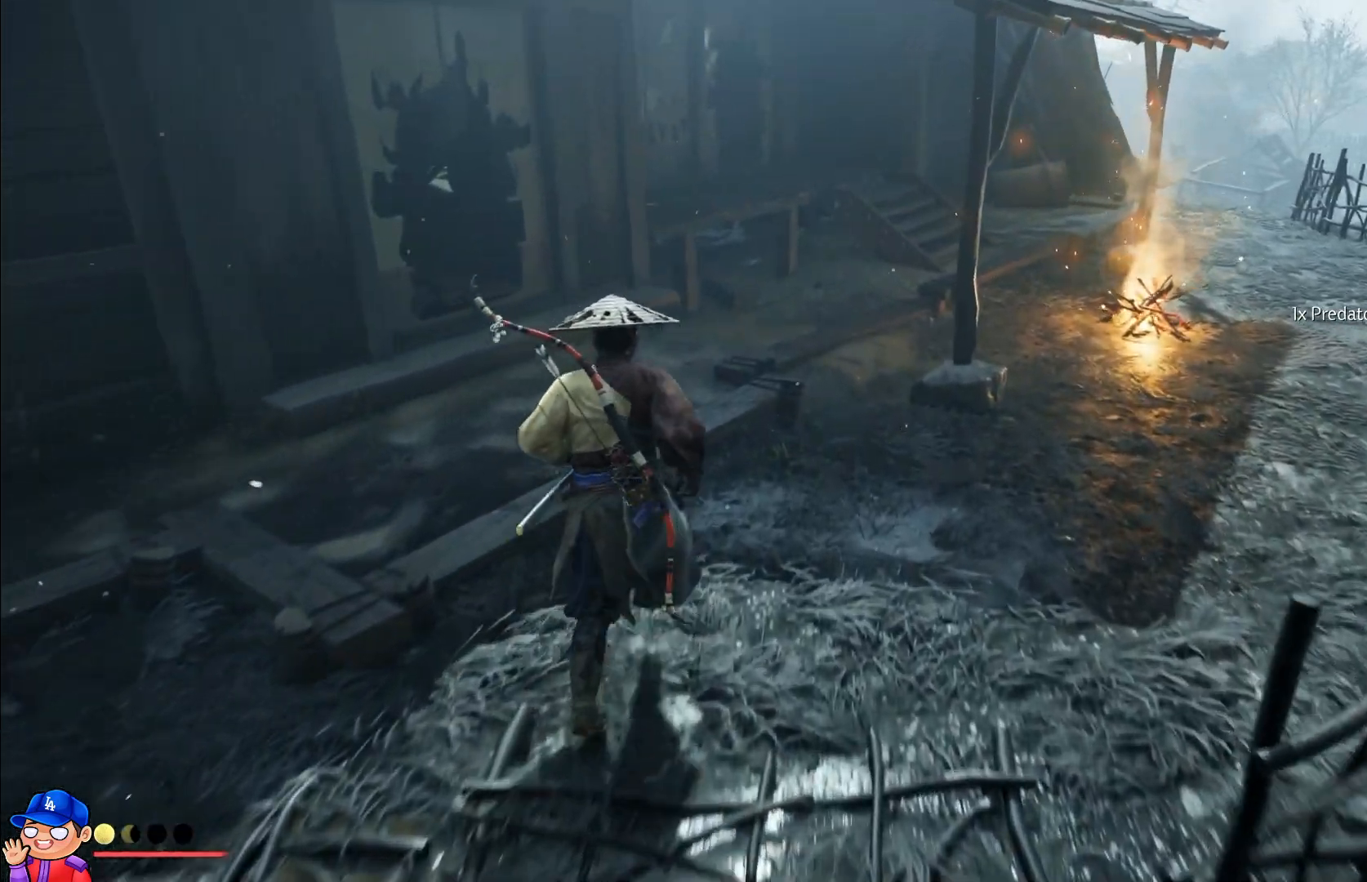
{"buttons": [], "left_stick": "up", "right_stick": "center", "events": [[233, "right_stick", "left"], [483, "right_stick", "center"]]}
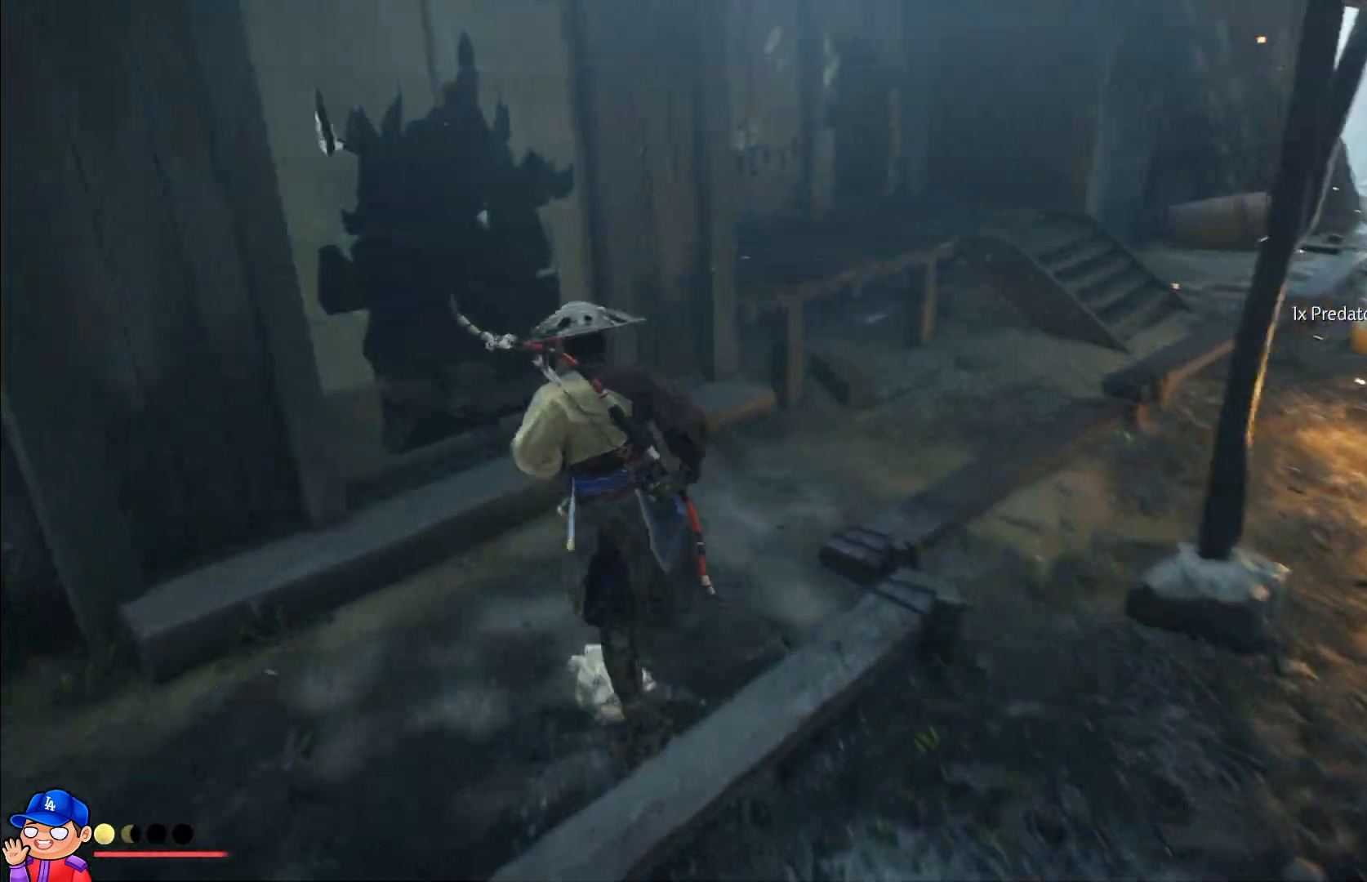
{"buttons": [], "left_stick": "up-left", "right_stick": "left", "events": [[167, "left_stick", "up-left"], [233, "right_stick", "left"]]}
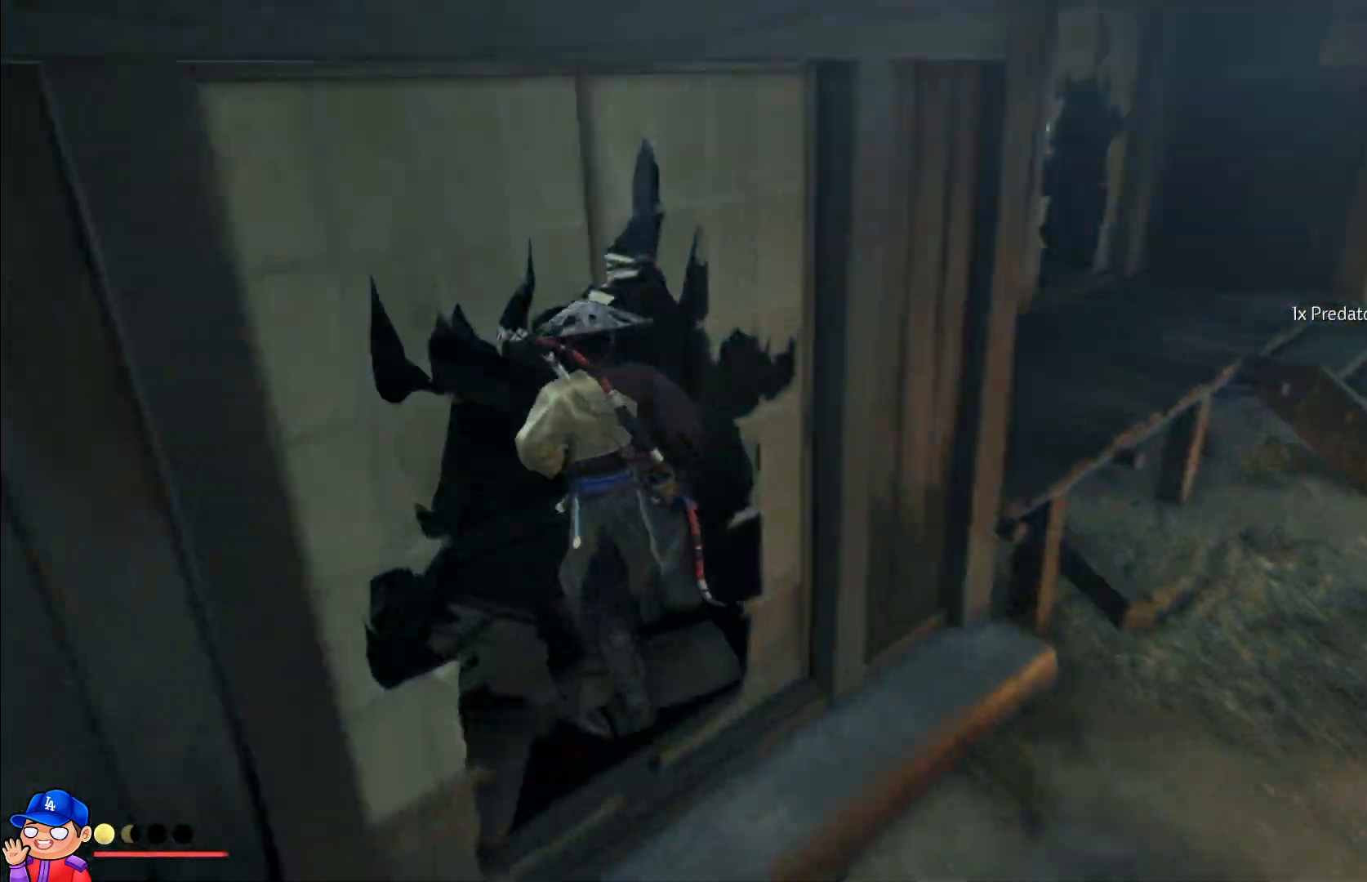
{"buttons": [], "left_stick": "up-left", "right_stick": "left", "events": []}
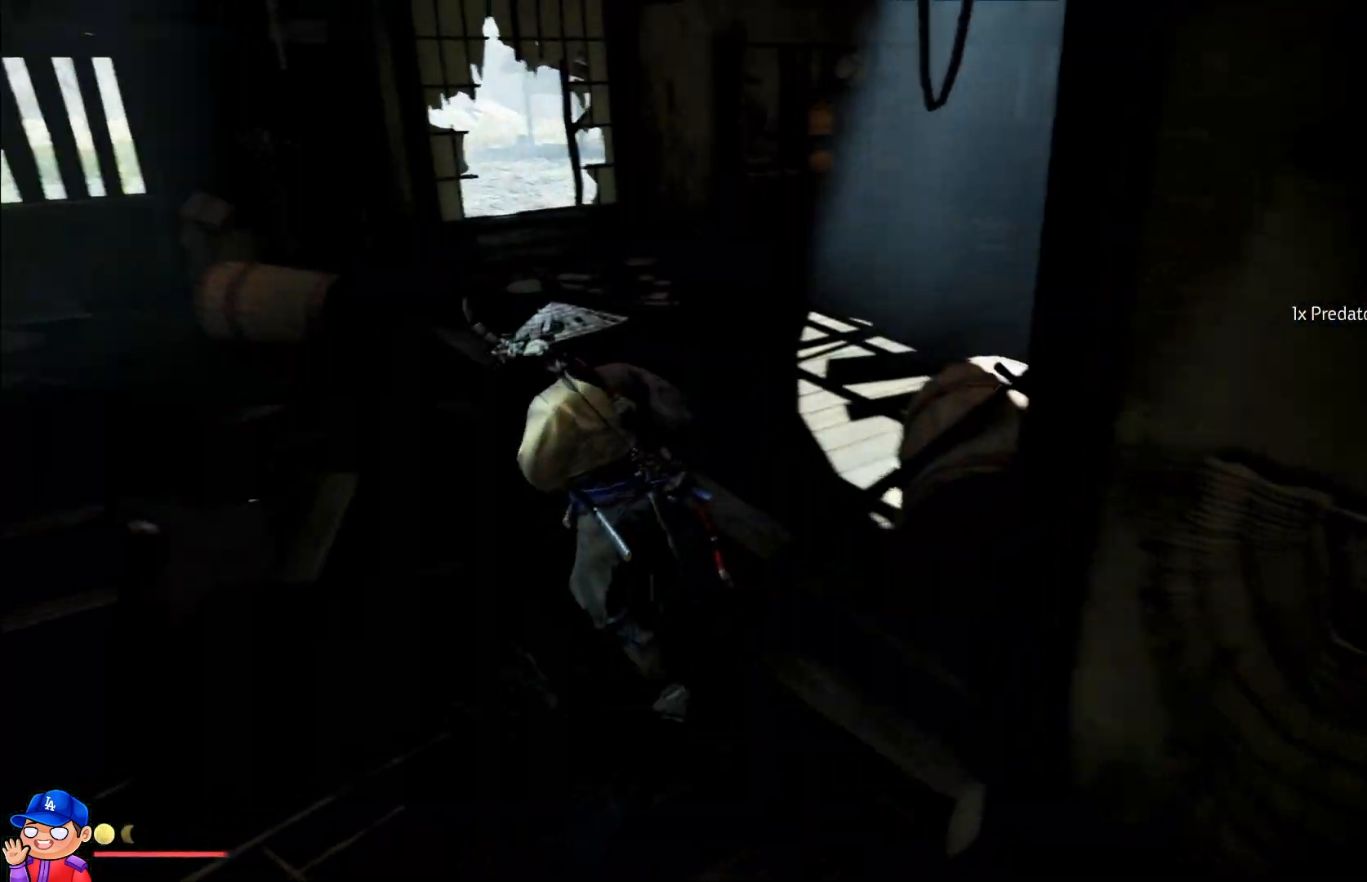
{"buttons": [], "left_stick": "center", "right_stick": "left", "events": [[17, "left_stick", "center"]]}
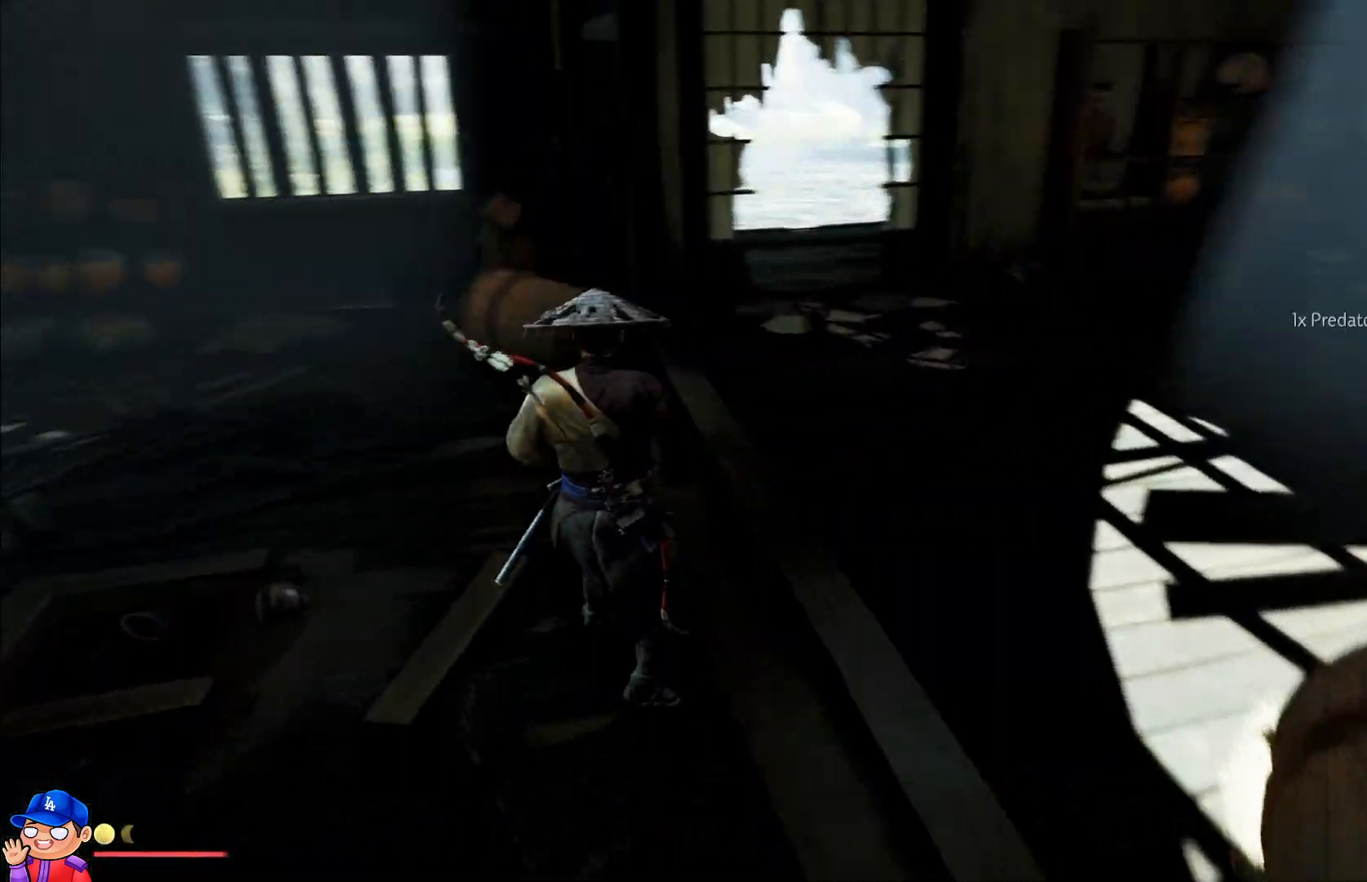
{"buttons": [], "left_stick": "center", "right_stick": "center", "events": [[417, "right_stick", "center"]]}
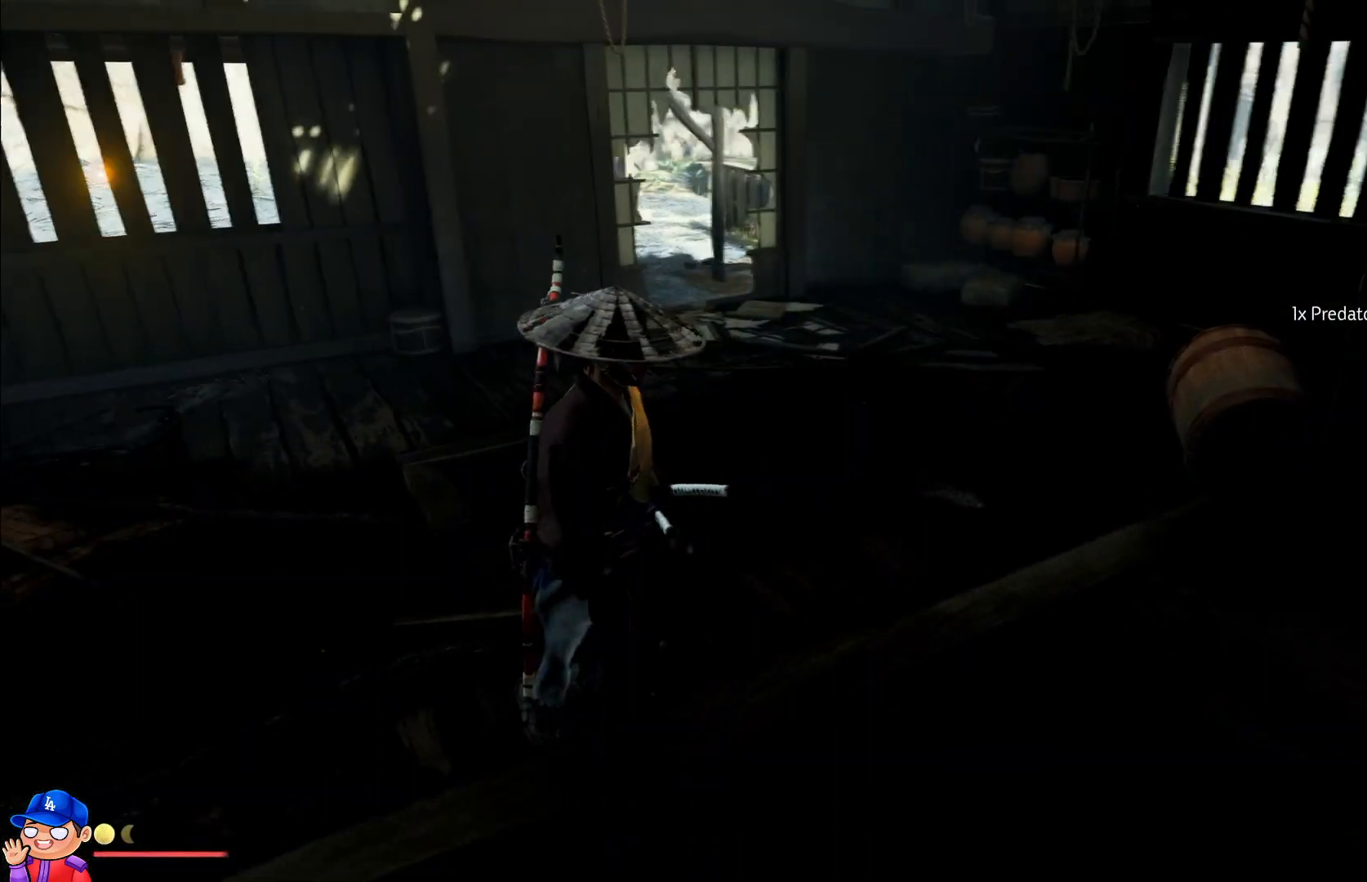
{"buttons": [], "left_stick": "right", "right_stick": "right", "events": [[17, "left_stick", "up"], [300, "right_stick", "right"], [450, "left_stick", "right"]]}
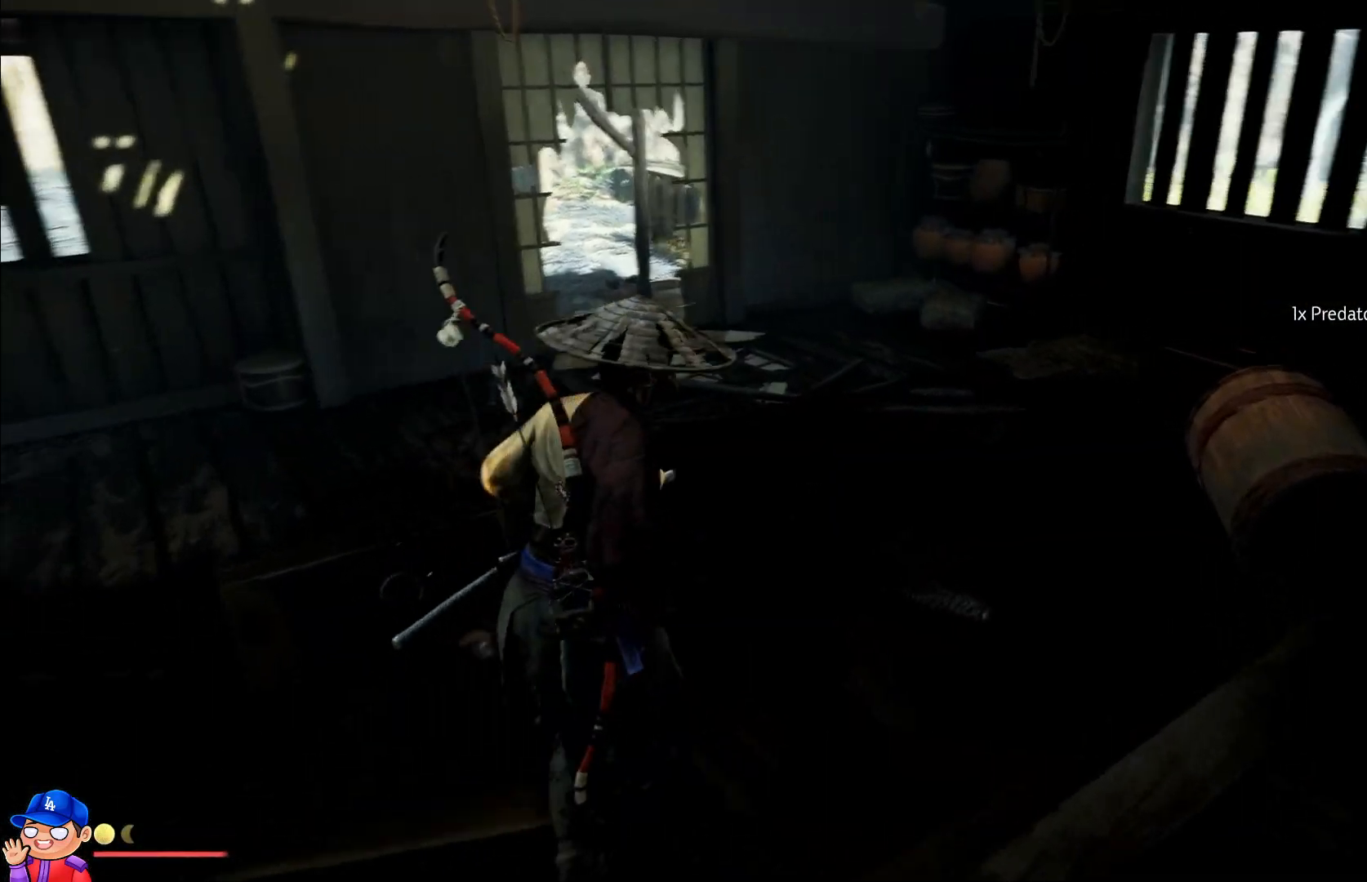
{"buttons": [], "left_stick": "right", "right_stick": "right", "events": []}
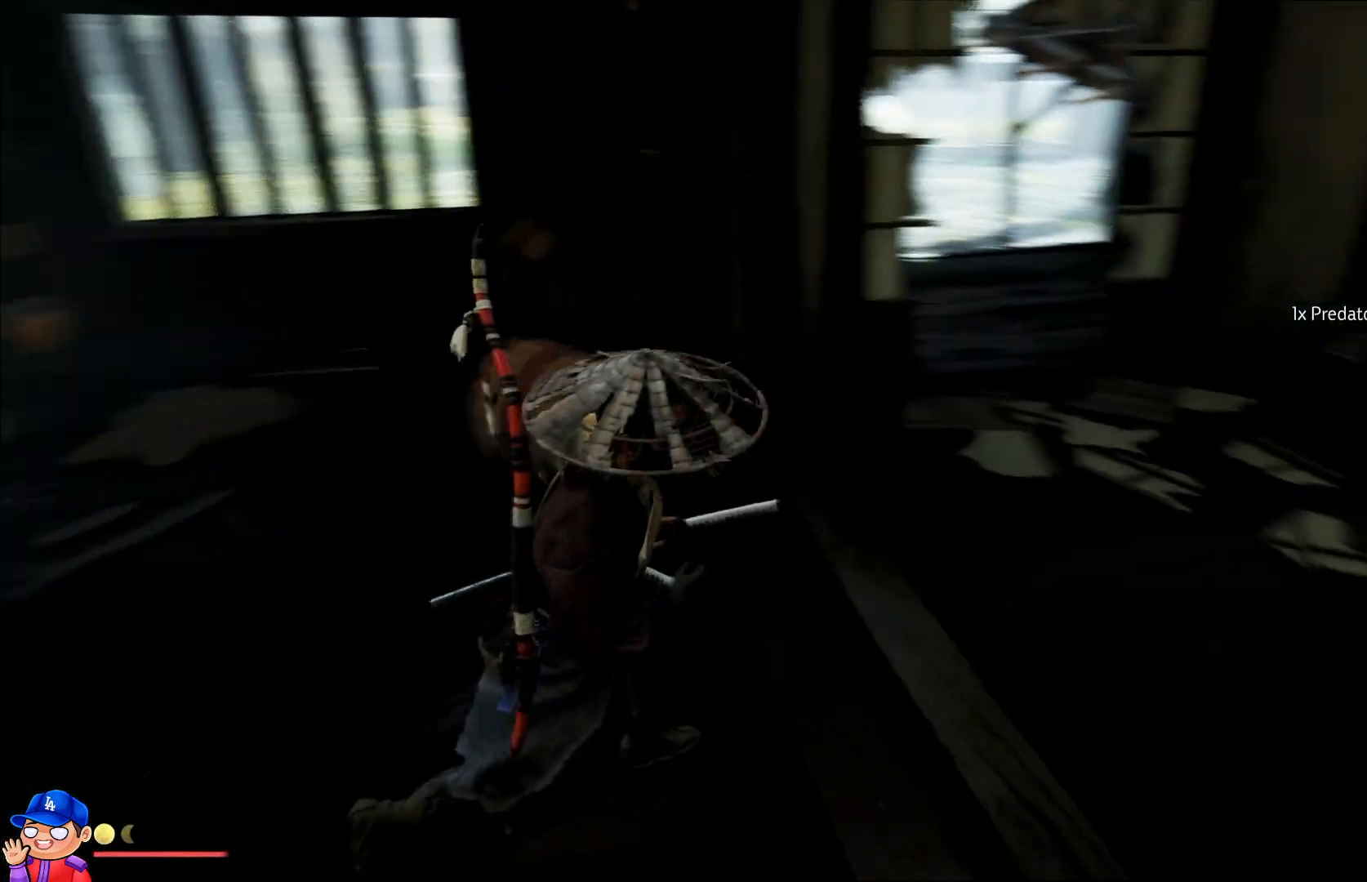
{"buttons": [], "left_stick": "up", "right_stick": "right", "events": [[17, "left_stick", "up-right"], [233, "right_stick", "center"], [383, "right_stick", "right"], [400, "left_stick", "up"]]}
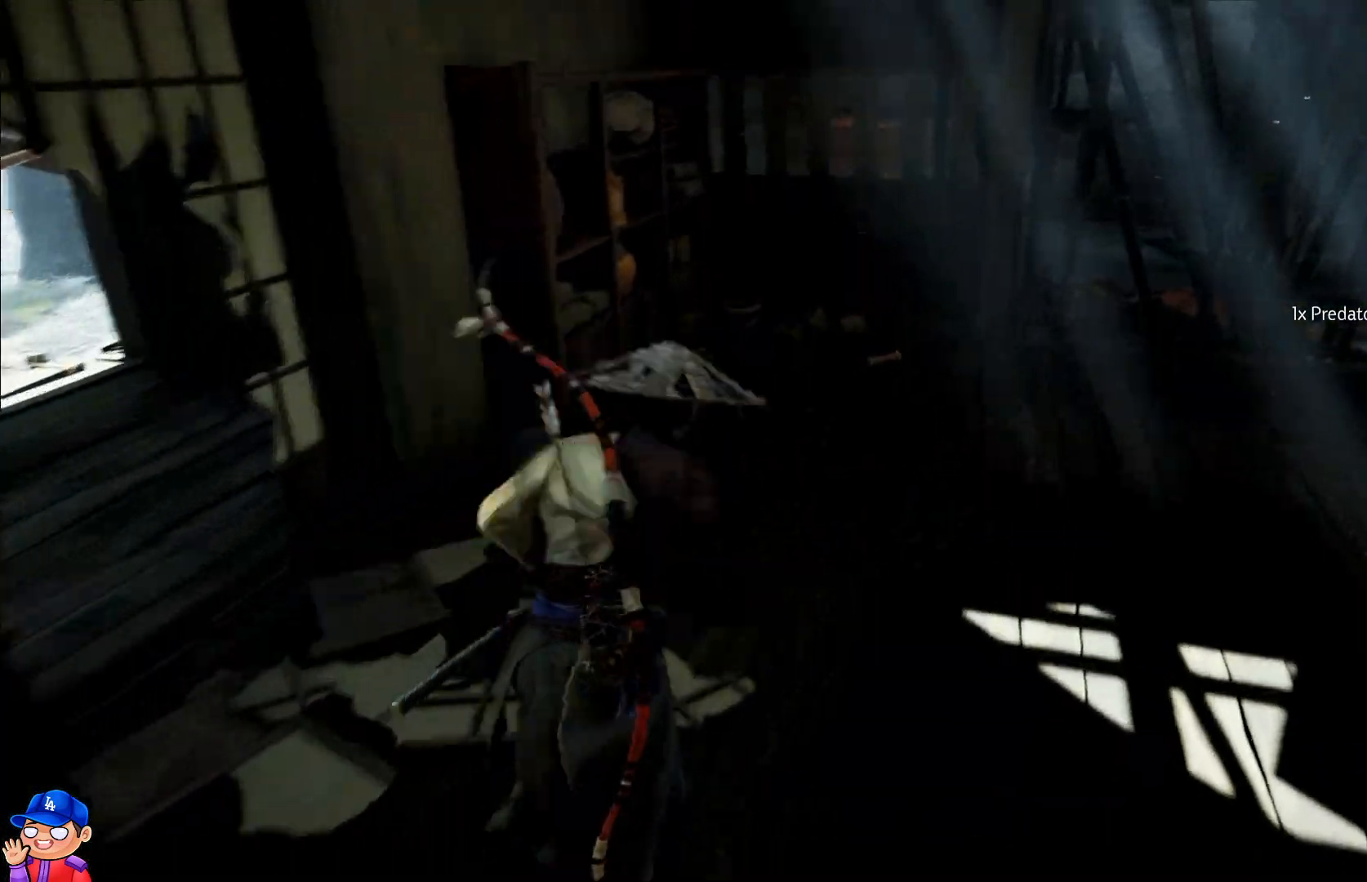
{"buttons": [], "left_stick": "up-right", "right_stick": "right", "events": [[150, "right_stick", "center"], [300, "right_stick", "right"], [350, "left_stick", "up-right"]]}
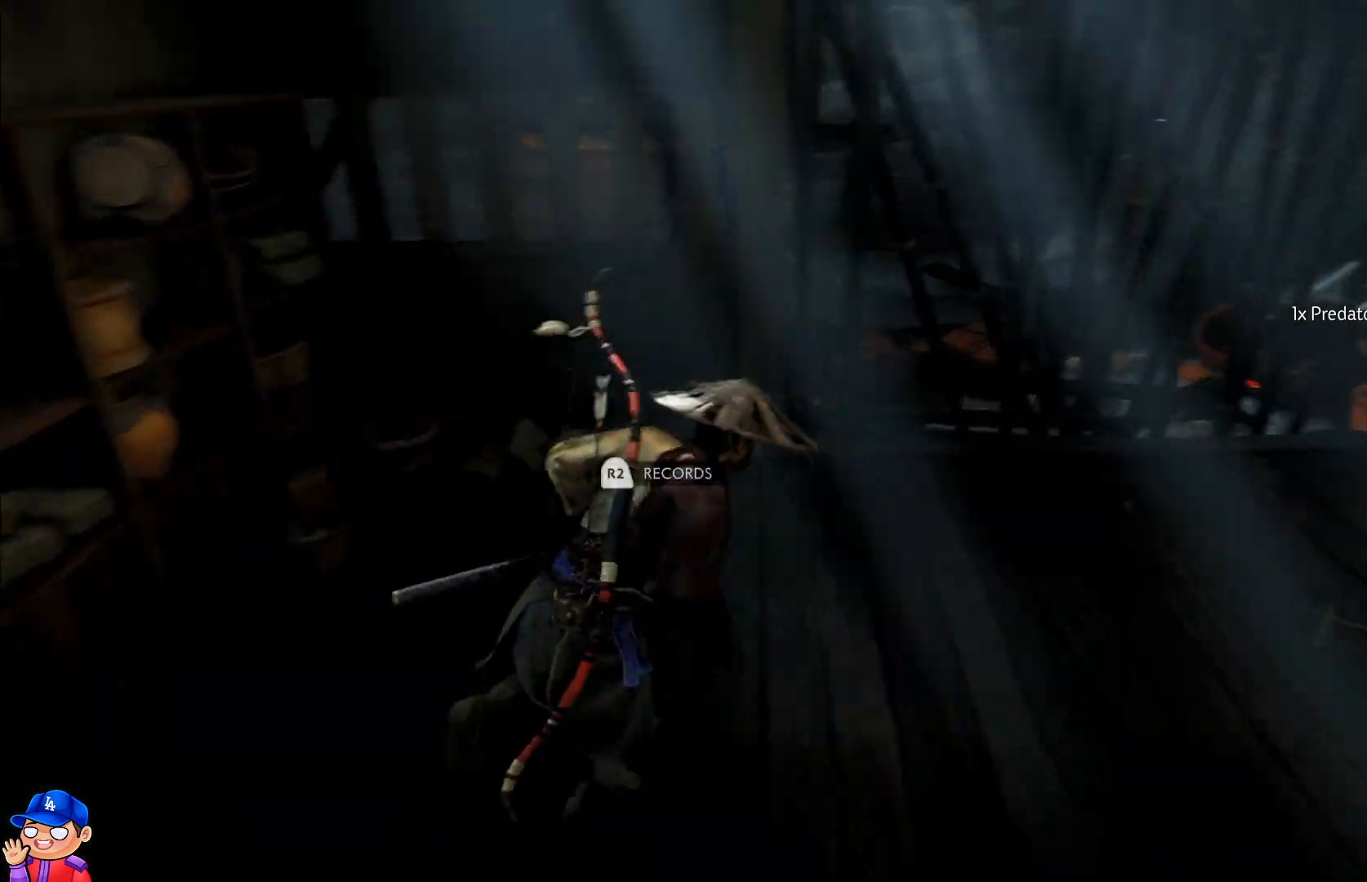
{"buttons": [], "left_stick": "up-right", "right_stick": "center", "events": [[467, "right_stick", "center"]]}
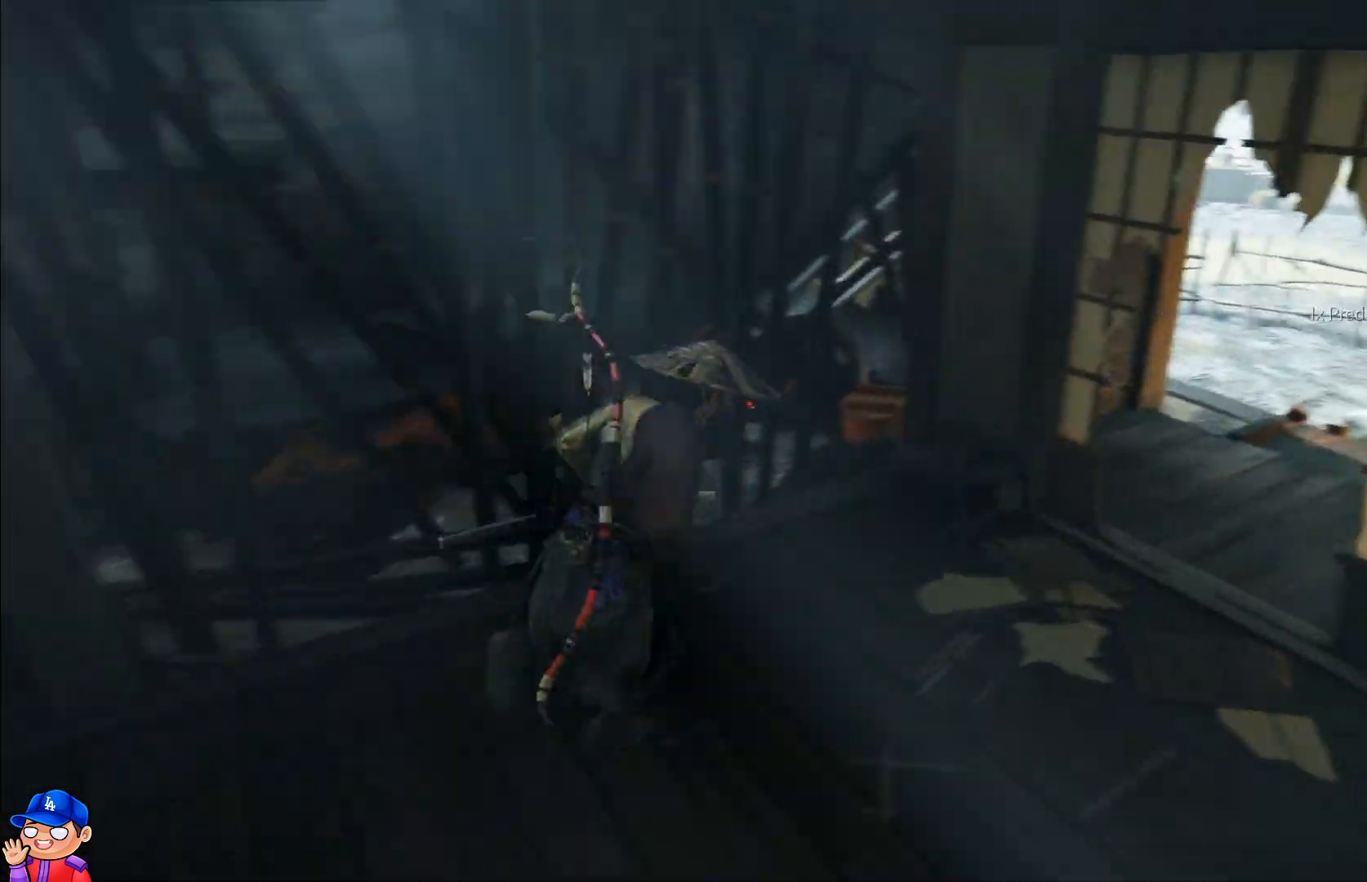
{"buttons": [], "left_stick": "up-left", "right_stick": "left", "events": [[33, "right_stick", "left"], [83, "left_stick", "down-left"], [383, "left_stick", "up-left"]]}
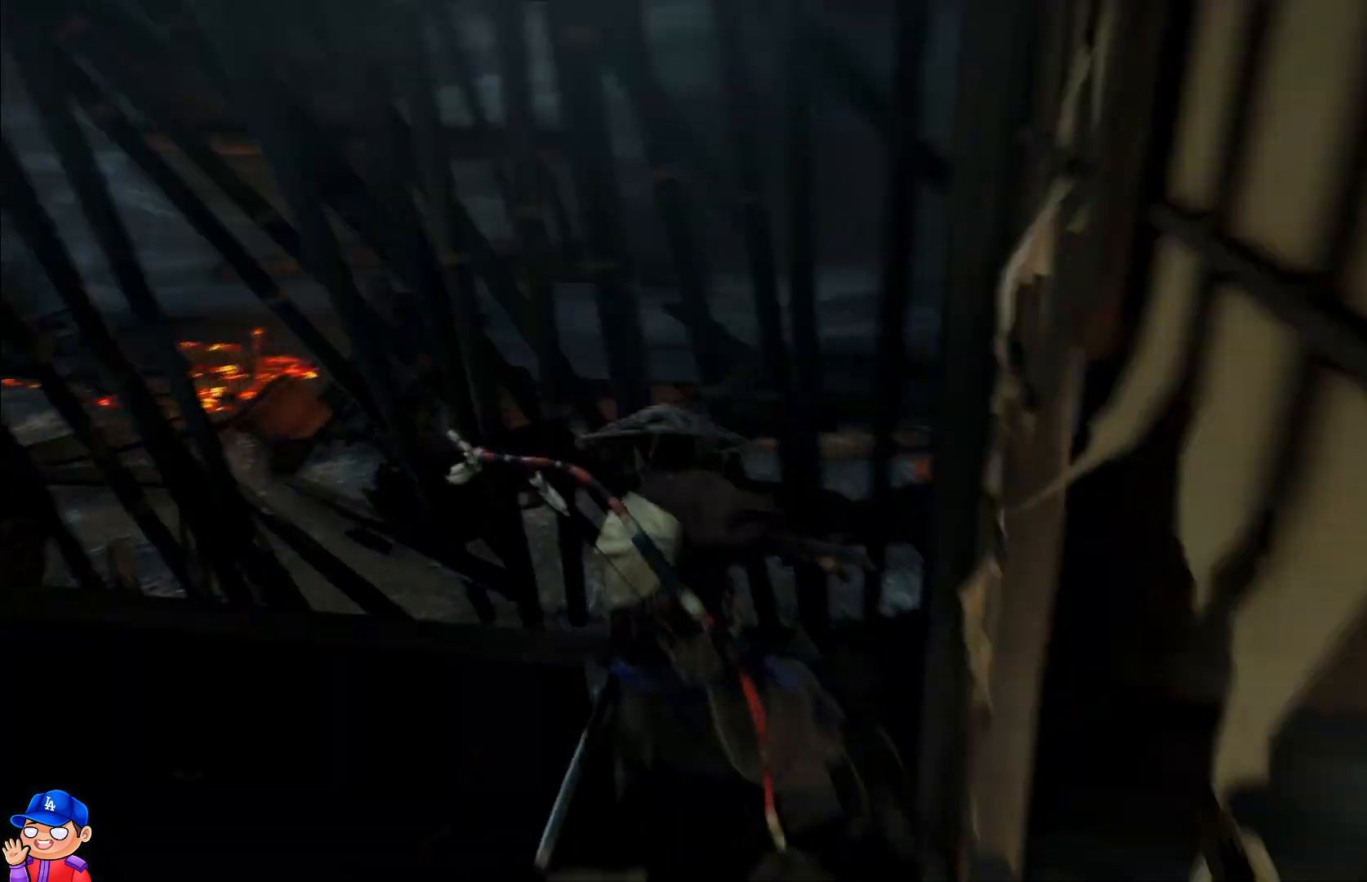
{"buttons": [], "left_stick": "up-left", "right_stick": "left", "events": [[183, "right_stick", "center"], [350, "right_stick", "left"]]}
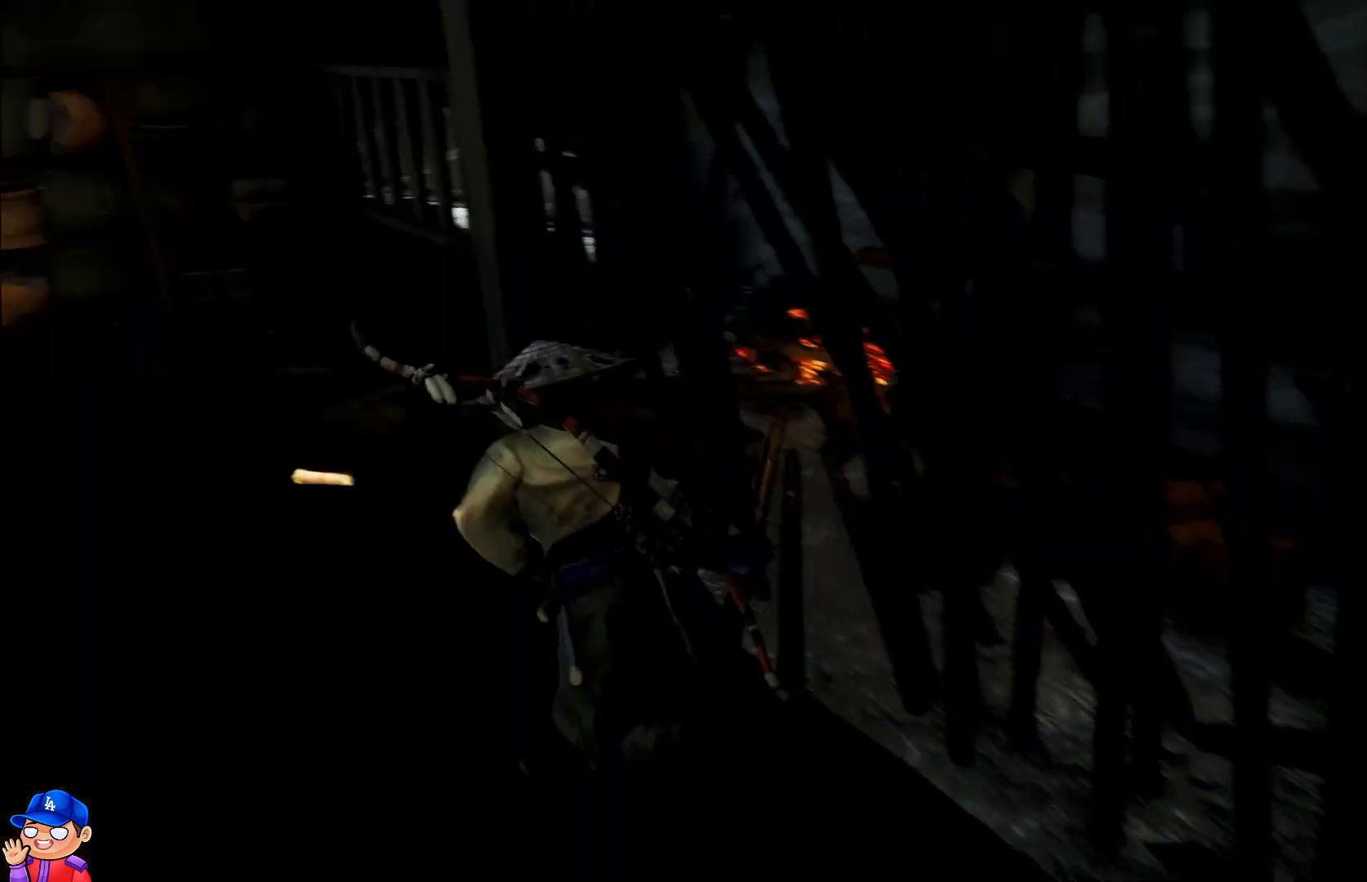
{"buttons": ["R2"], "left_stick": "left", "right_stick": "left", "events": [[83, "right_stick", "center"], [250, "R2", "down"], [433, "R2", "up"], [450, "left_stick", "left"], [483, "R2", "down"], [500, "right_stick", "left"]]}
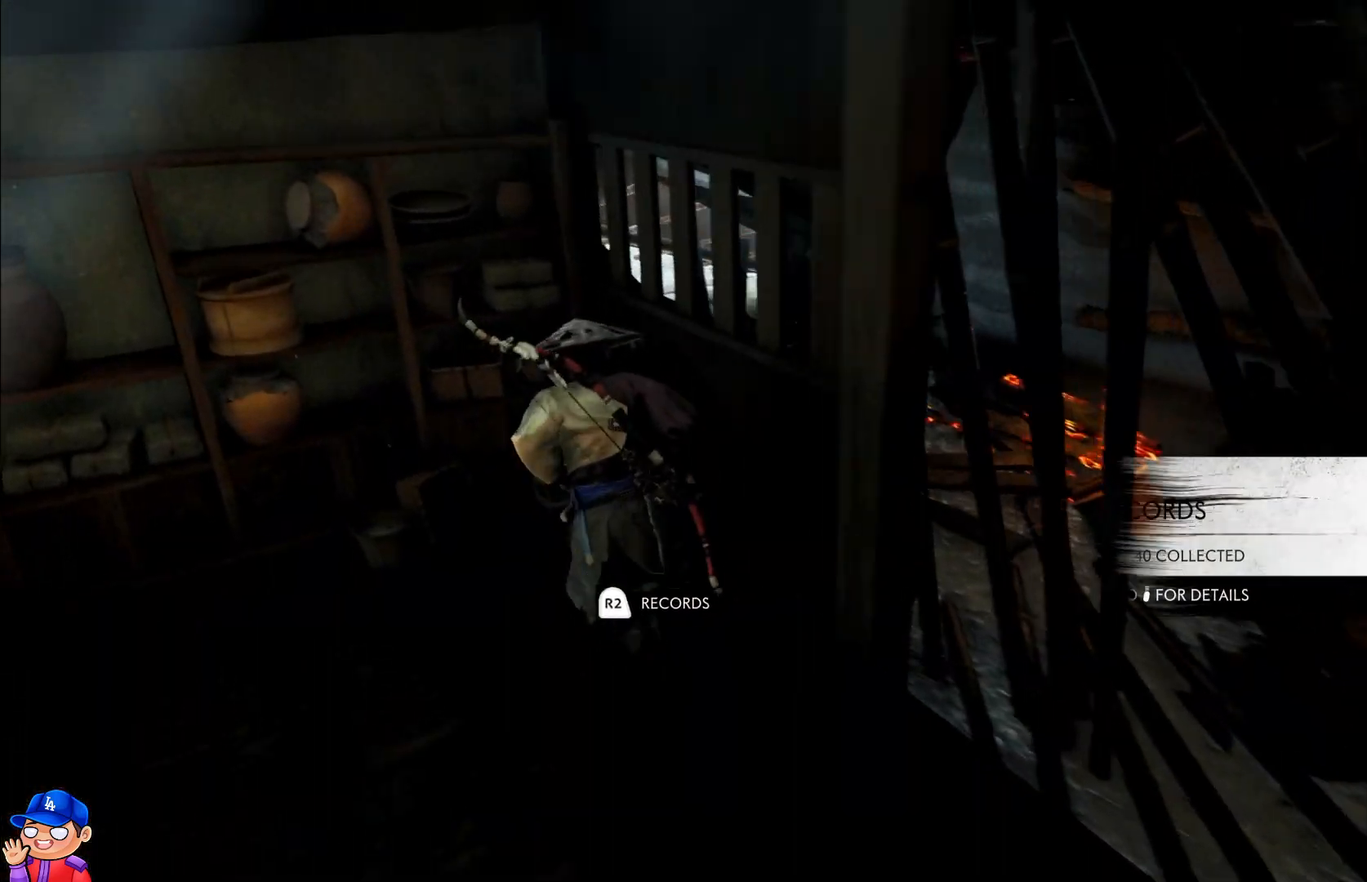
{"buttons": [], "left_stick": "left", "right_stick": "left", "events": [[350, "R2", "up"]]}
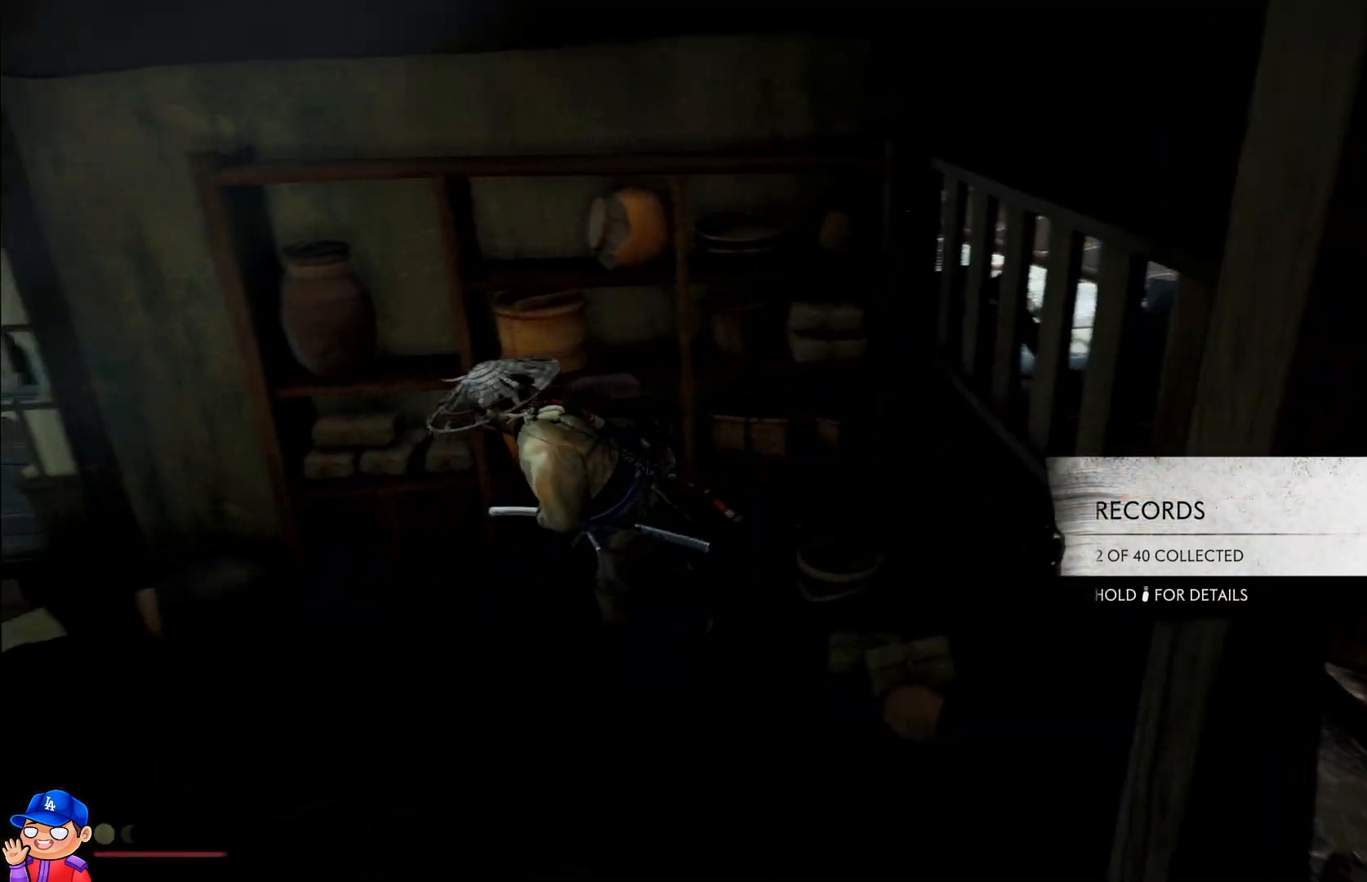
{"buttons": [], "left_stick": "up-left", "right_stick": "center", "events": [[450, "left_stick", "up-left"], [483, "right_stick", "center"]]}
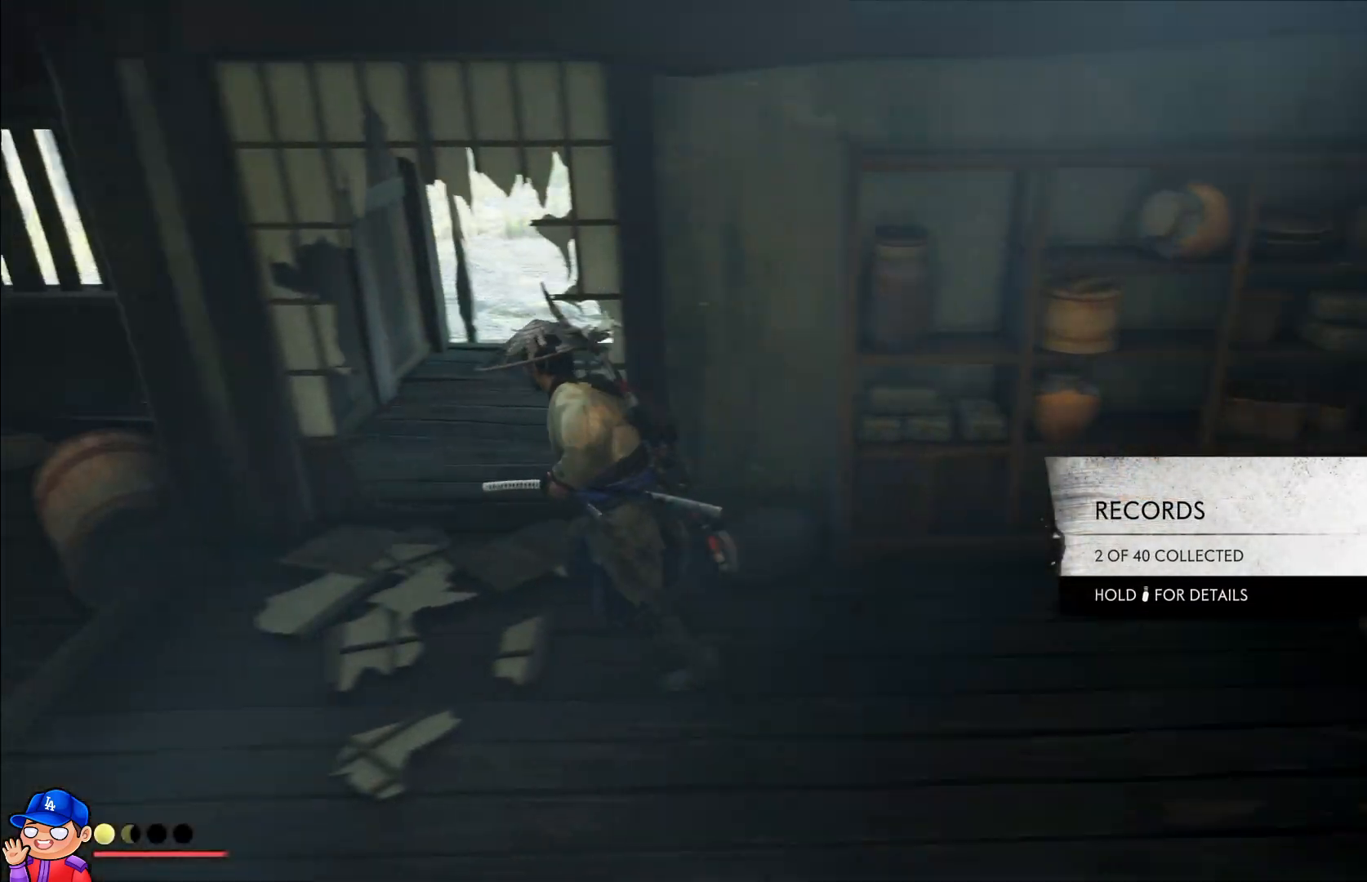
{"buttons": [], "left_stick": "up", "right_stick": "right", "events": [[100, "left_stick", "up"], [217, "right_stick", "right"]]}
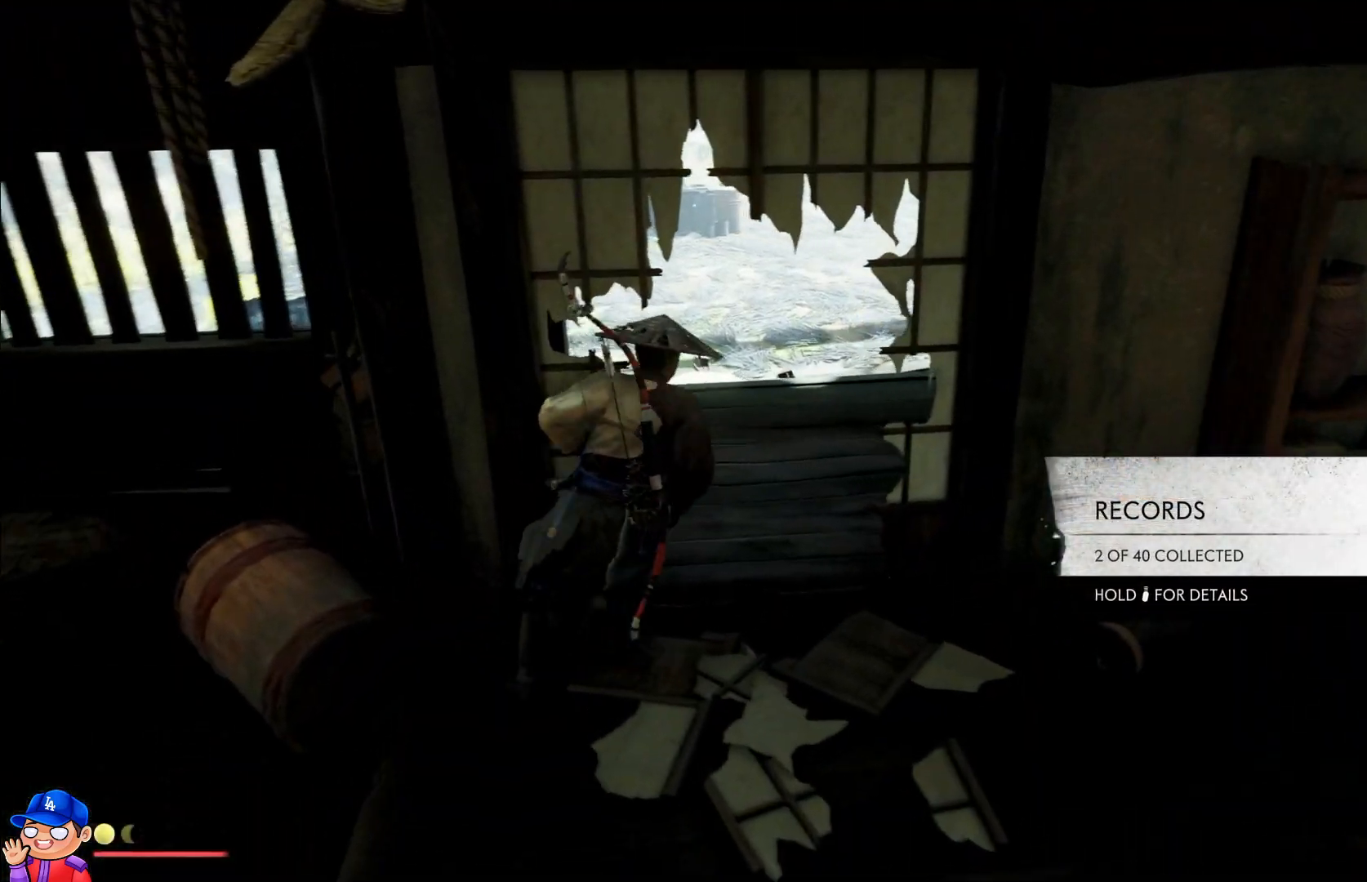
{"buttons": [], "left_stick": "up", "right_stick": "up-left", "events": [[67, "right_stick", "center"], [450, "right_stick", "up"], [500, "right_stick", "up-left"]]}
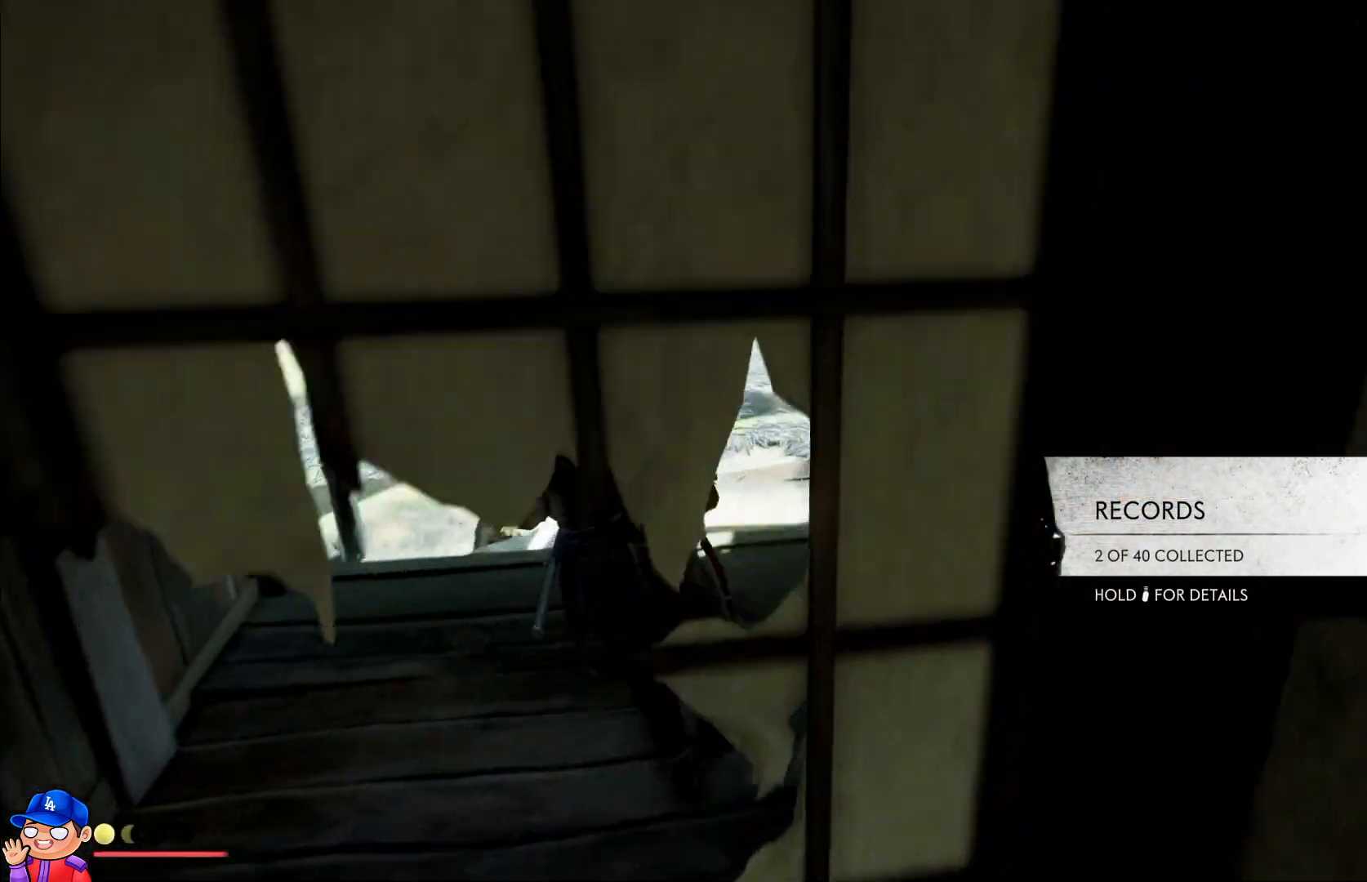
{"buttons": [], "left_stick": "up", "right_stick": "up-left", "events": []}
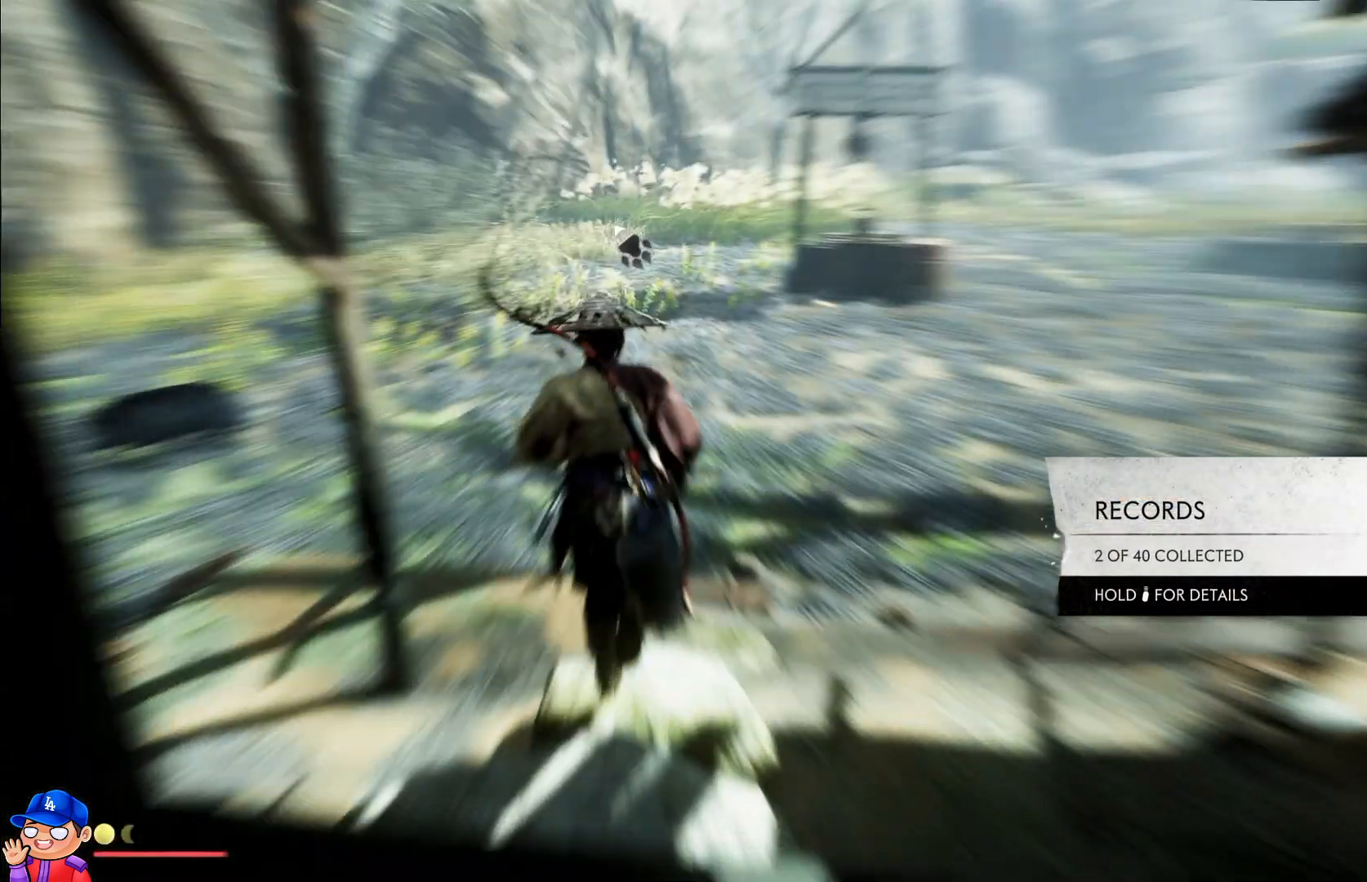
{"buttons": [], "left_stick": "up", "right_stick": "left", "events": [[167, "right_stick", "center"], [300, "right_stick", "right"], [400, "right_stick", "center"], [483, "right_stick", "left"]]}
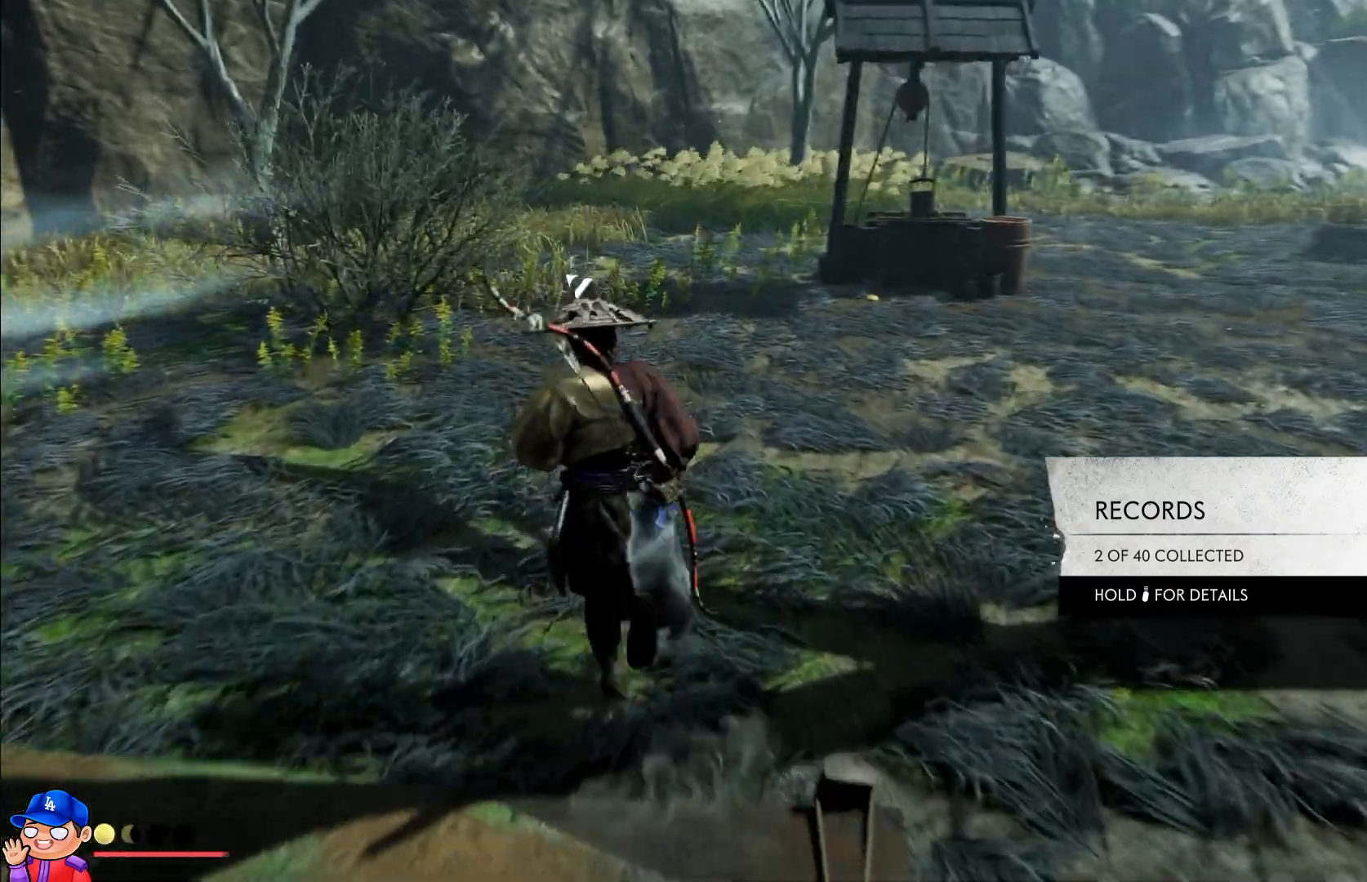
{"buttons": ["L2", "R2"], "left_stick": "down-right", "right_stick": "left", "events": [[233, "left_stick", "down-right"], [400, "L2", "down"], [433, "R2", "down"]]}
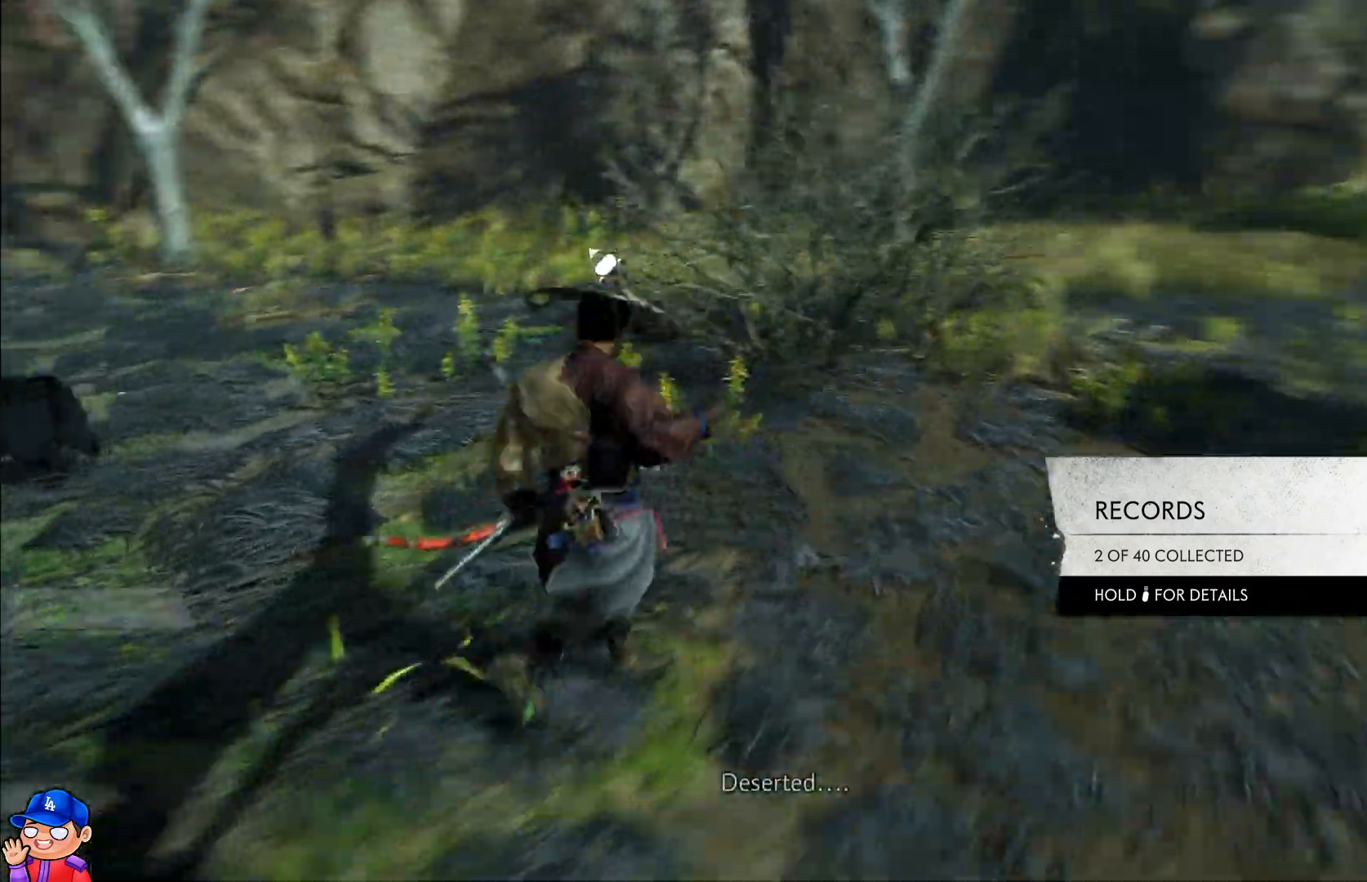
{"buttons": ["L2", "R2"], "left_stick": "down-right", "right_stick": "up", "events": [[267, "right_stick", "up-left"], [467, "right_stick", "up"]]}
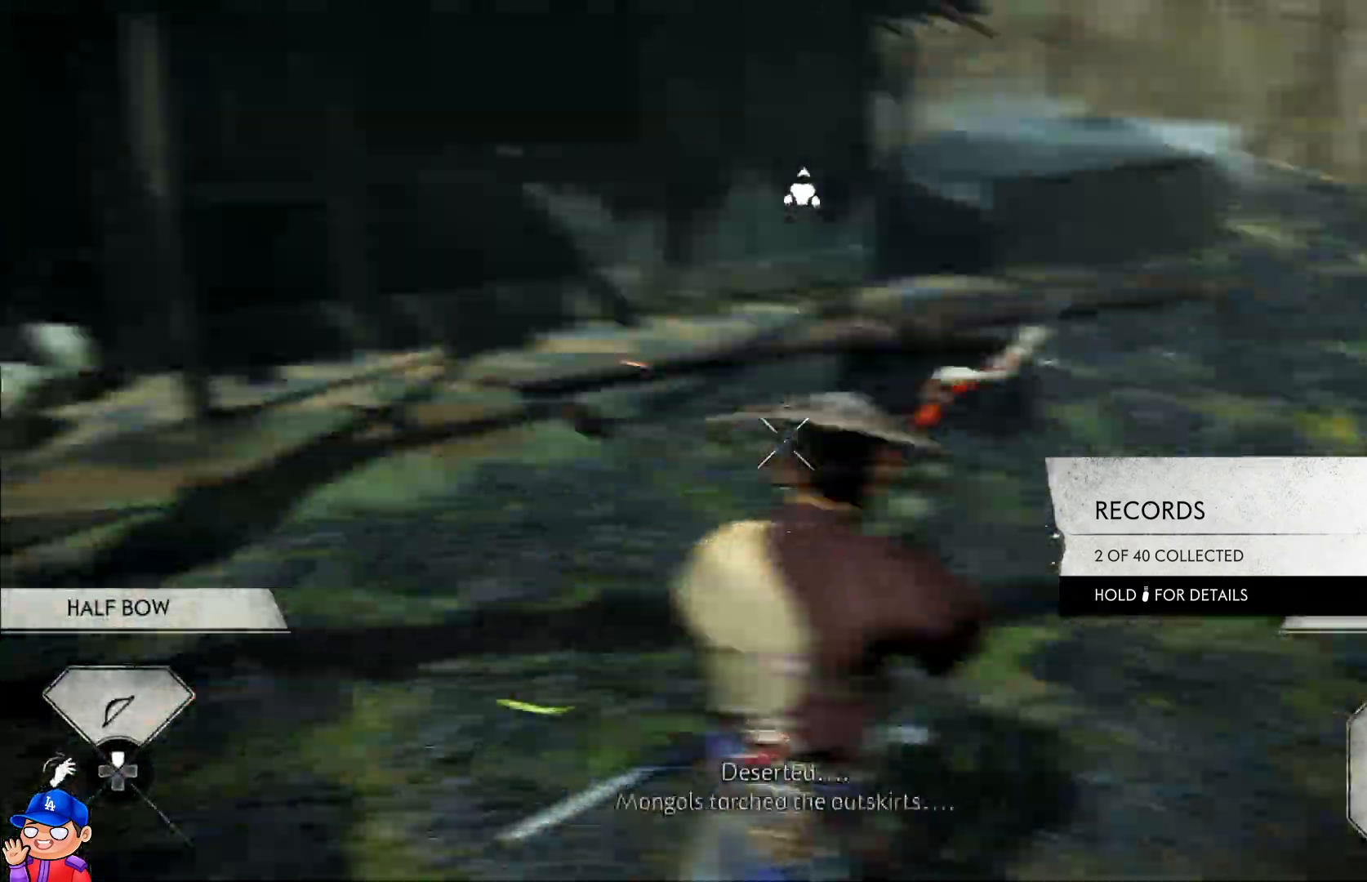
{"buttons": ["L2", "R2"], "left_stick": "down", "right_stick": "right", "events": [[17, "left_stick", "down"], [100, "right_stick", "up-right"], [233, "right_stick", "right"]]}
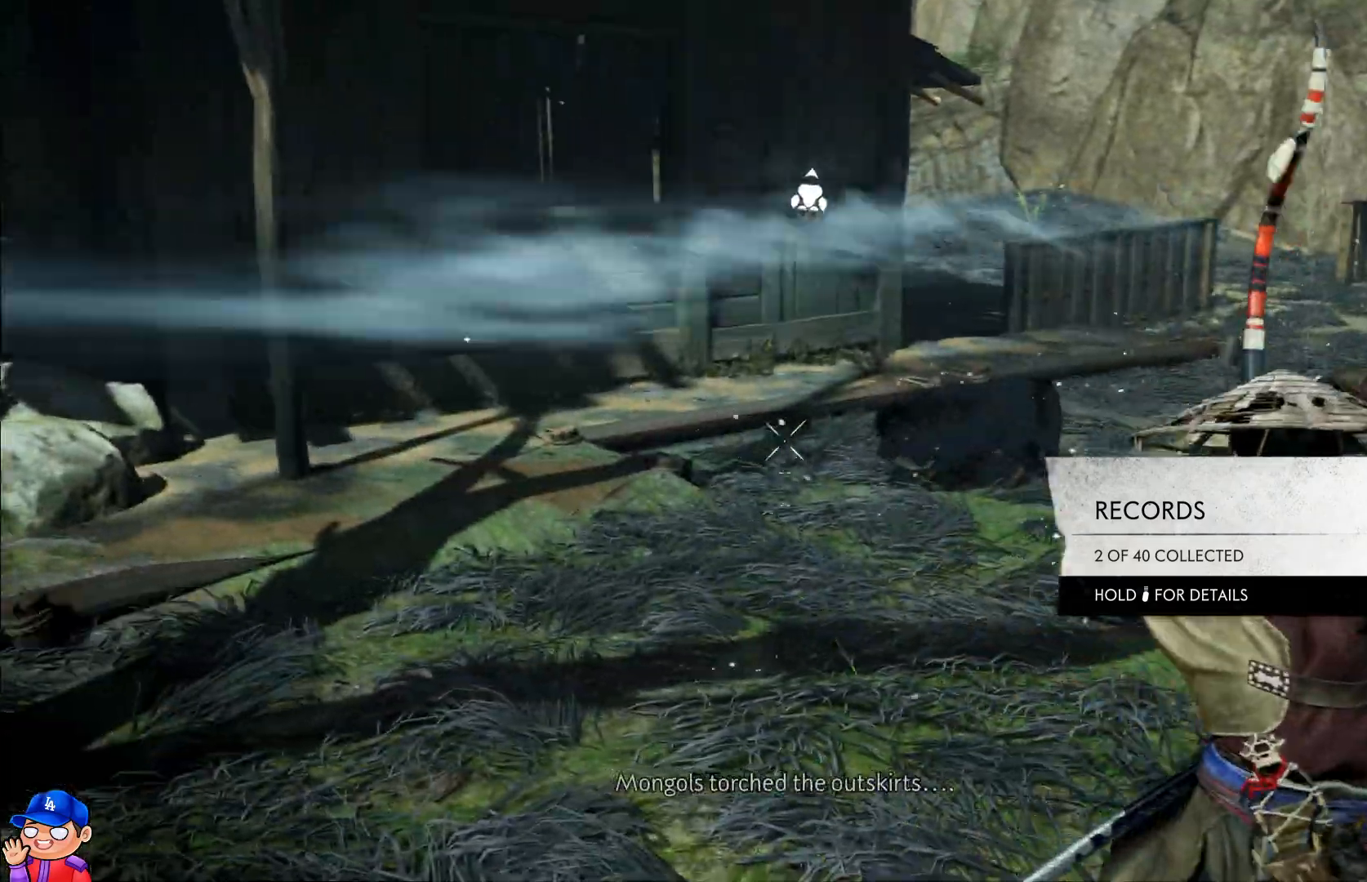
{"buttons": ["L2", "R2"], "left_stick": "down", "right_stick": "up-right", "events": [[367, "right_stick", "up-right"]]}
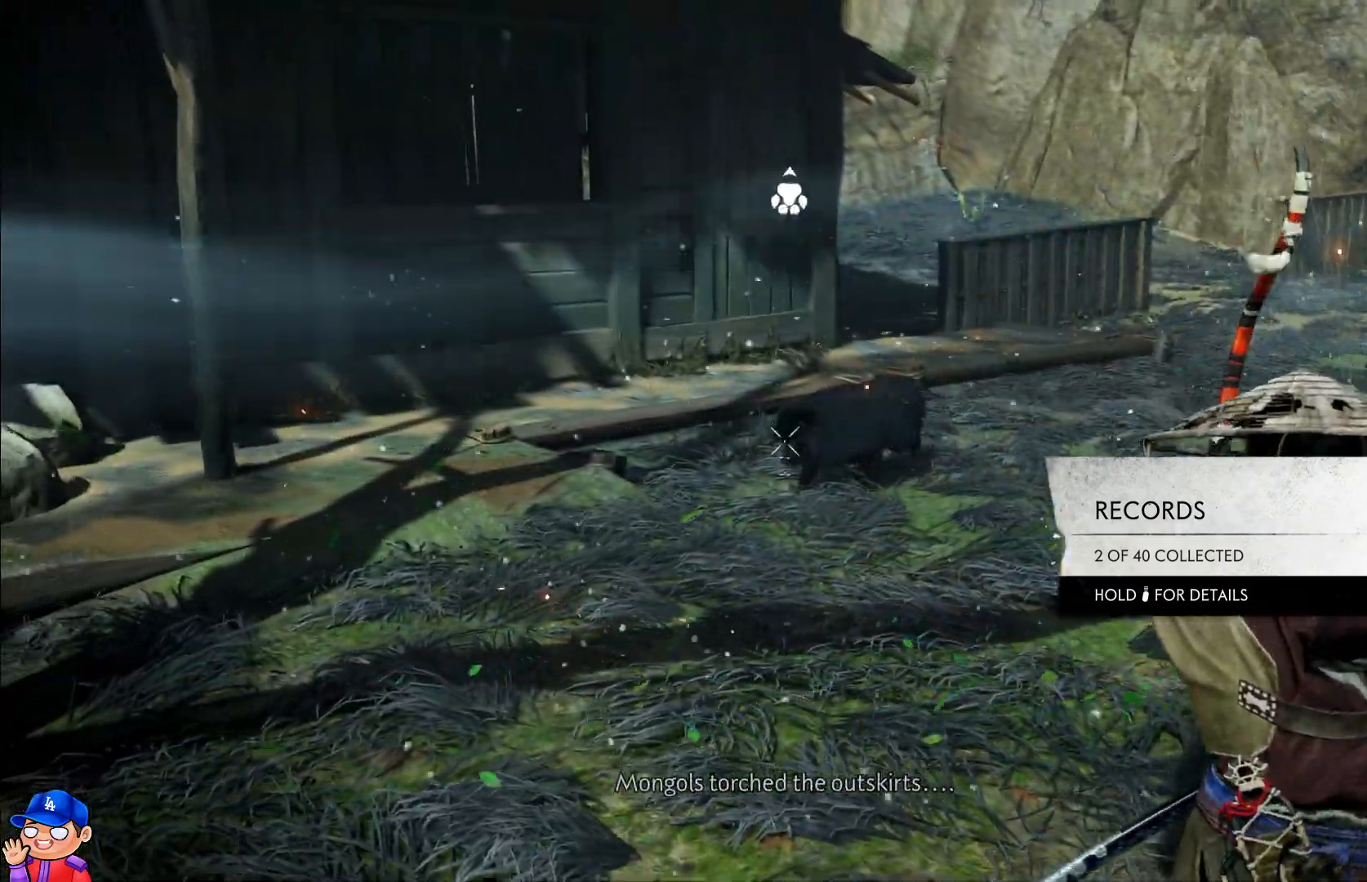
{"buttons": ["L2", "R2"], "left_stick": "down", "right_stick": "up", "events": [[267, "right_stick", "right"], [467, "right_stick", "up"]]}